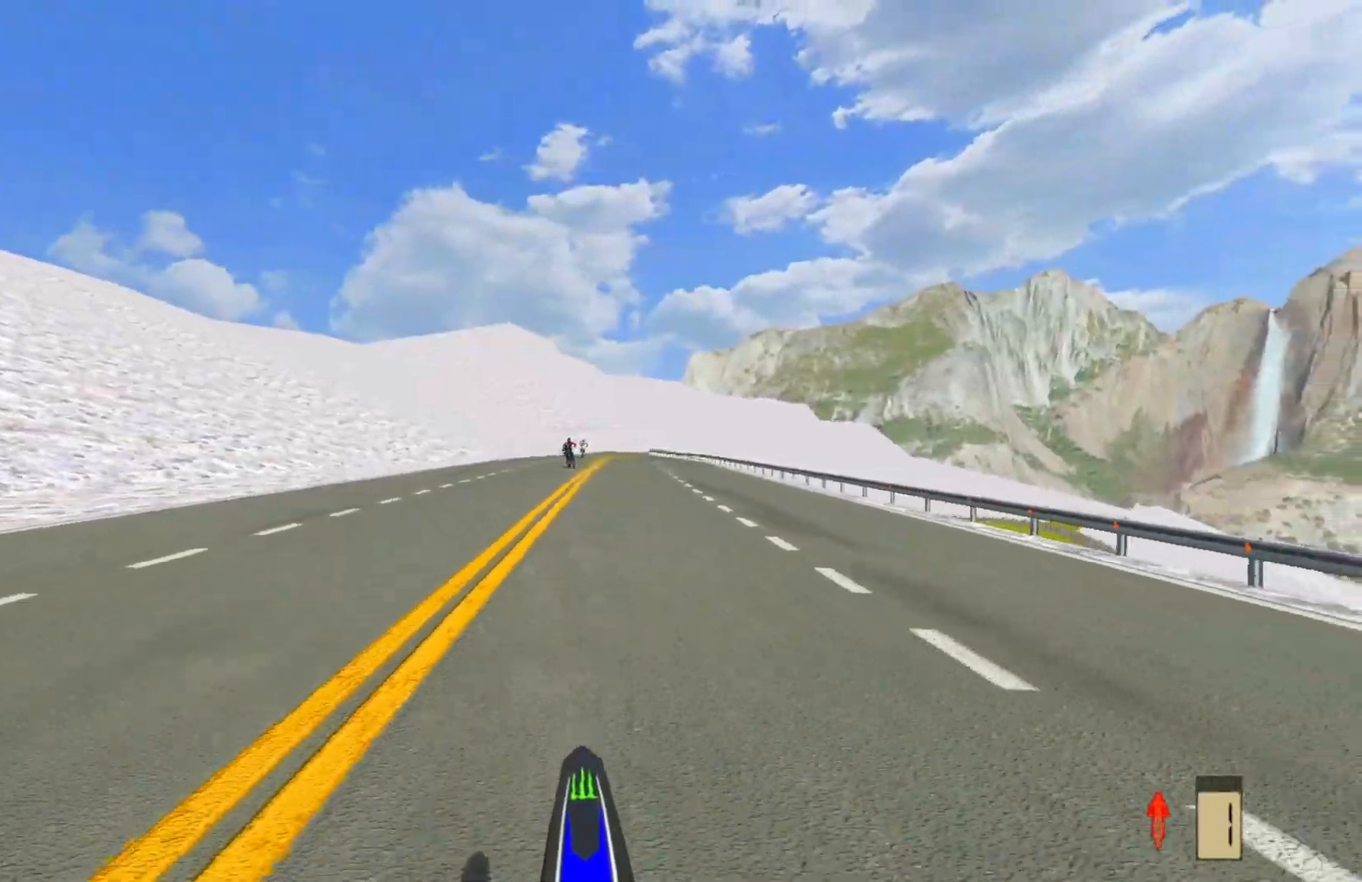
Gameplay with a controller (PlayStation layout); each line is a JSON object with the inputs held at the frame after it. "events" lists button and stick changes between this image and that frame as [ms after this image, input, new state], when the widget could be followed in between.
{"buttons": ["R2"], "left_stick": "center", "right_stick": "center", "events": [[100, "R2", "down"], [167, "CROSS", "up"]]}
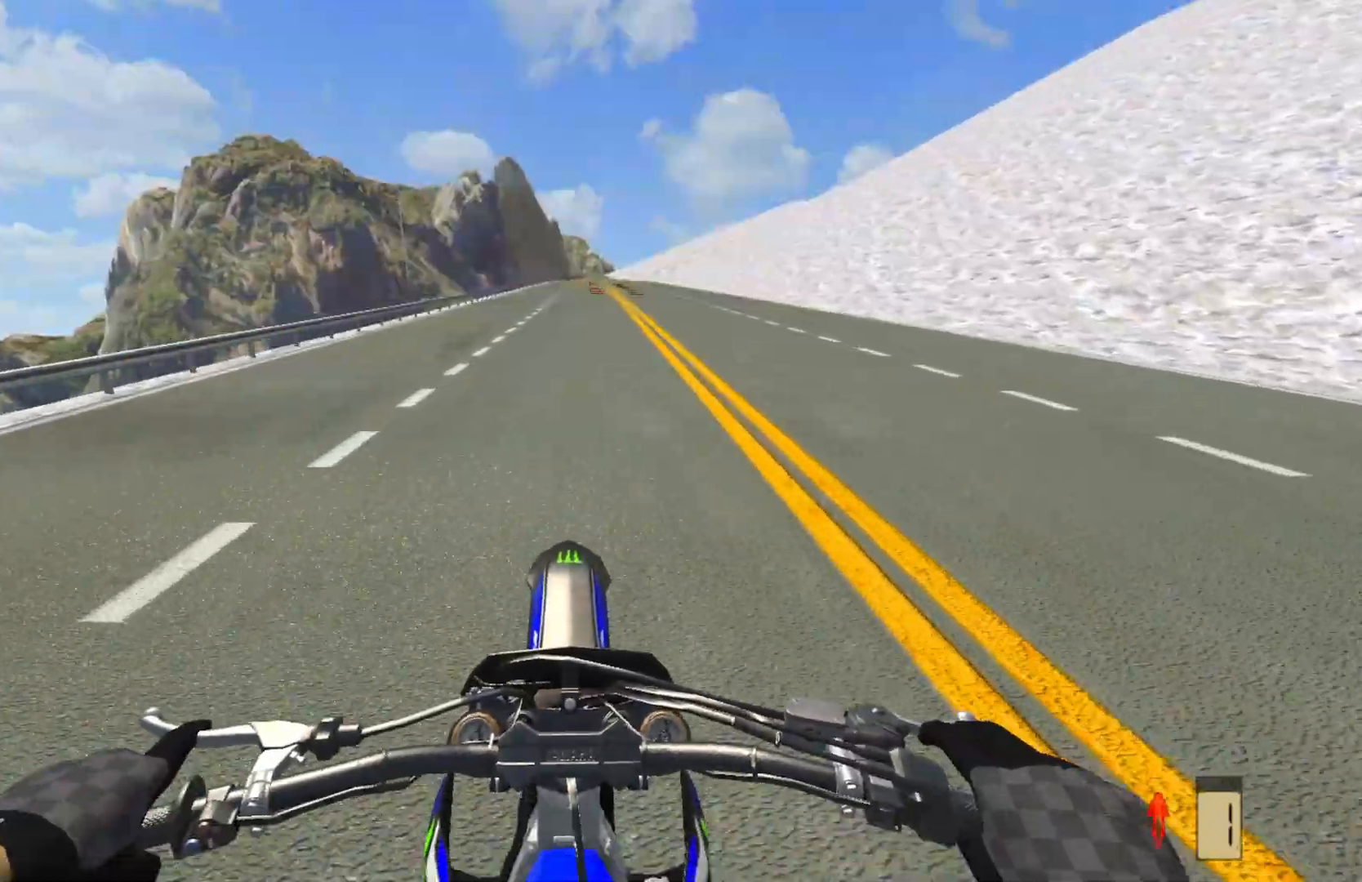
{"buttons": ["R2"], "left_stick": "center", "right_stick": "center", "events": [[117, "SQUARE", "down"], [217, "SQUARE", "up"]]}
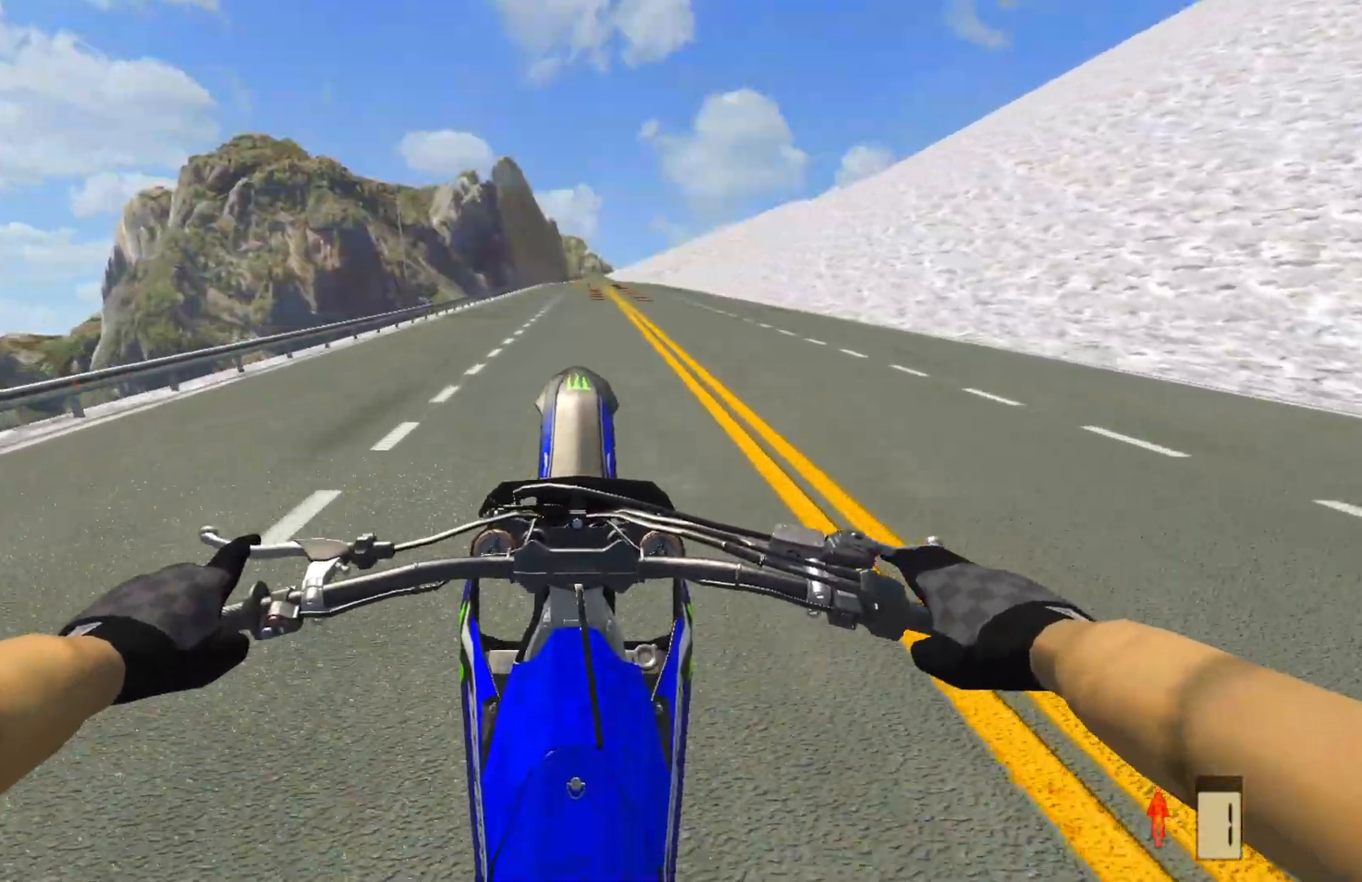
{"buttons": ["R2"], "left_stick": "center", "right_stick": "center", "events": []}
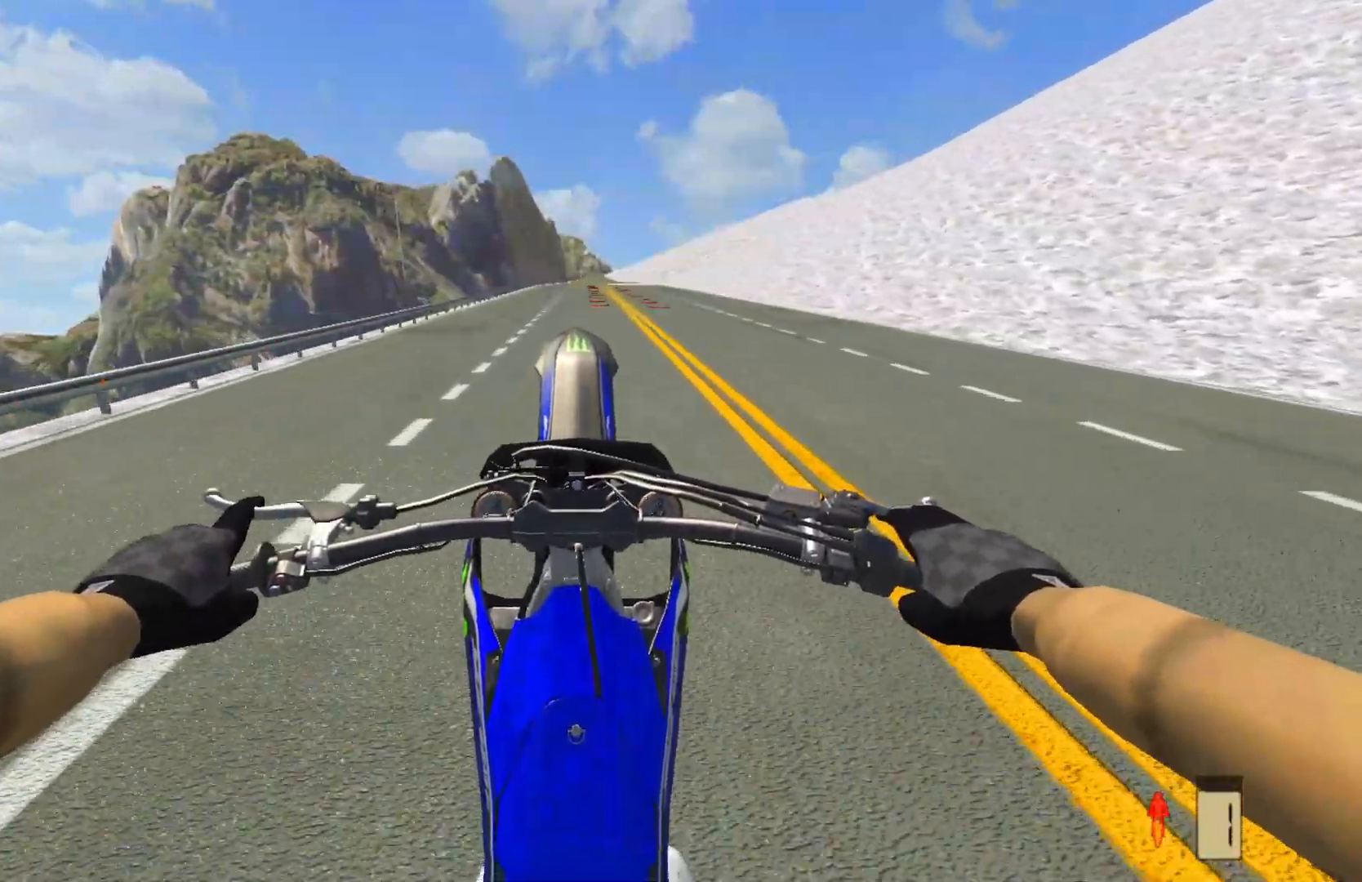
{"buttons": ["R2"], "left_stick": "center", "right_stick": "center", "events": []}
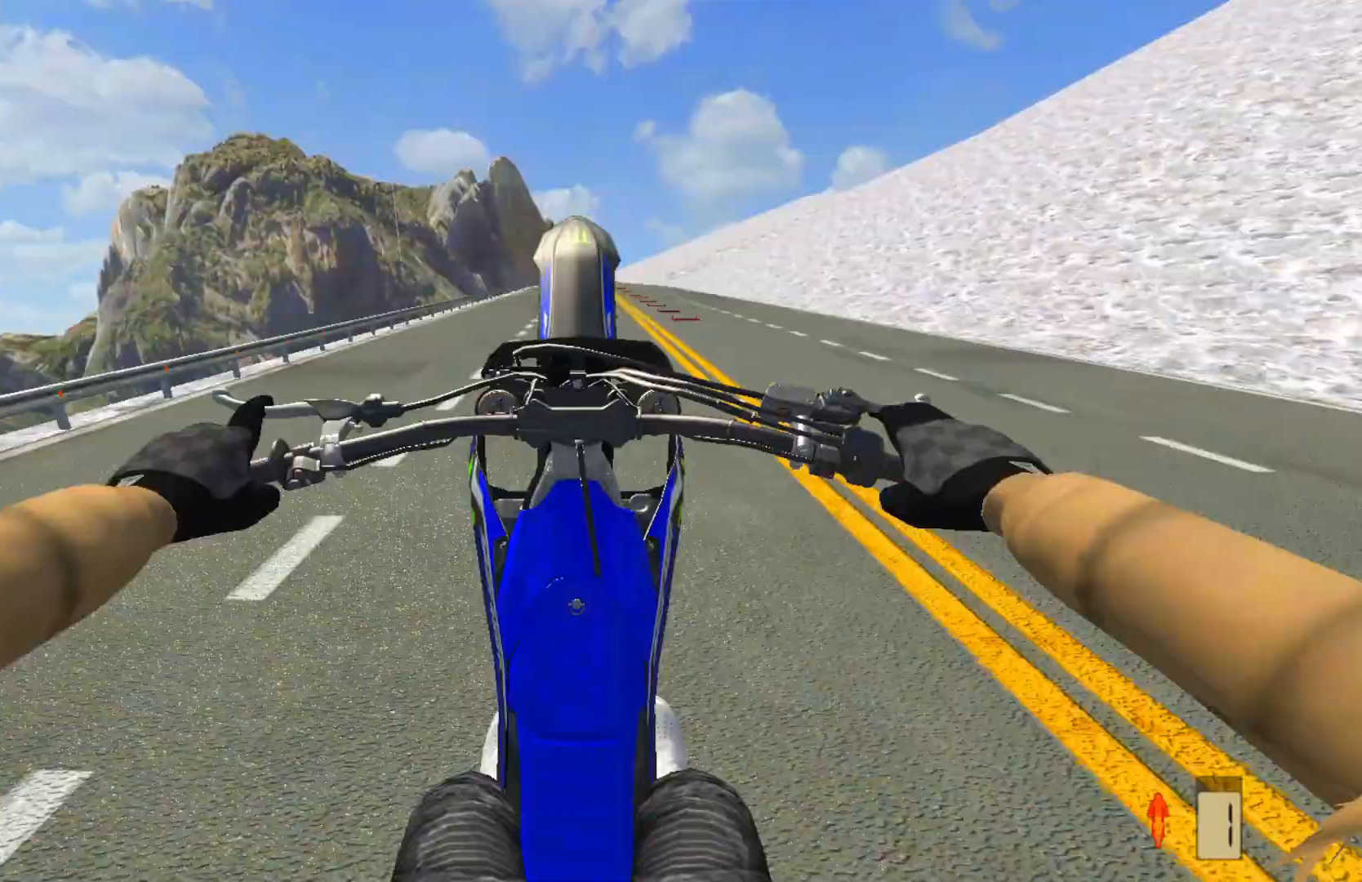
{"buttons": [], "left_stick": "right", "right_stick": "center", "events": [[100, "R2", "up"], [283, "R2", "down"], [400, "R2", "up"], [467, "left_stick", "right"]]}
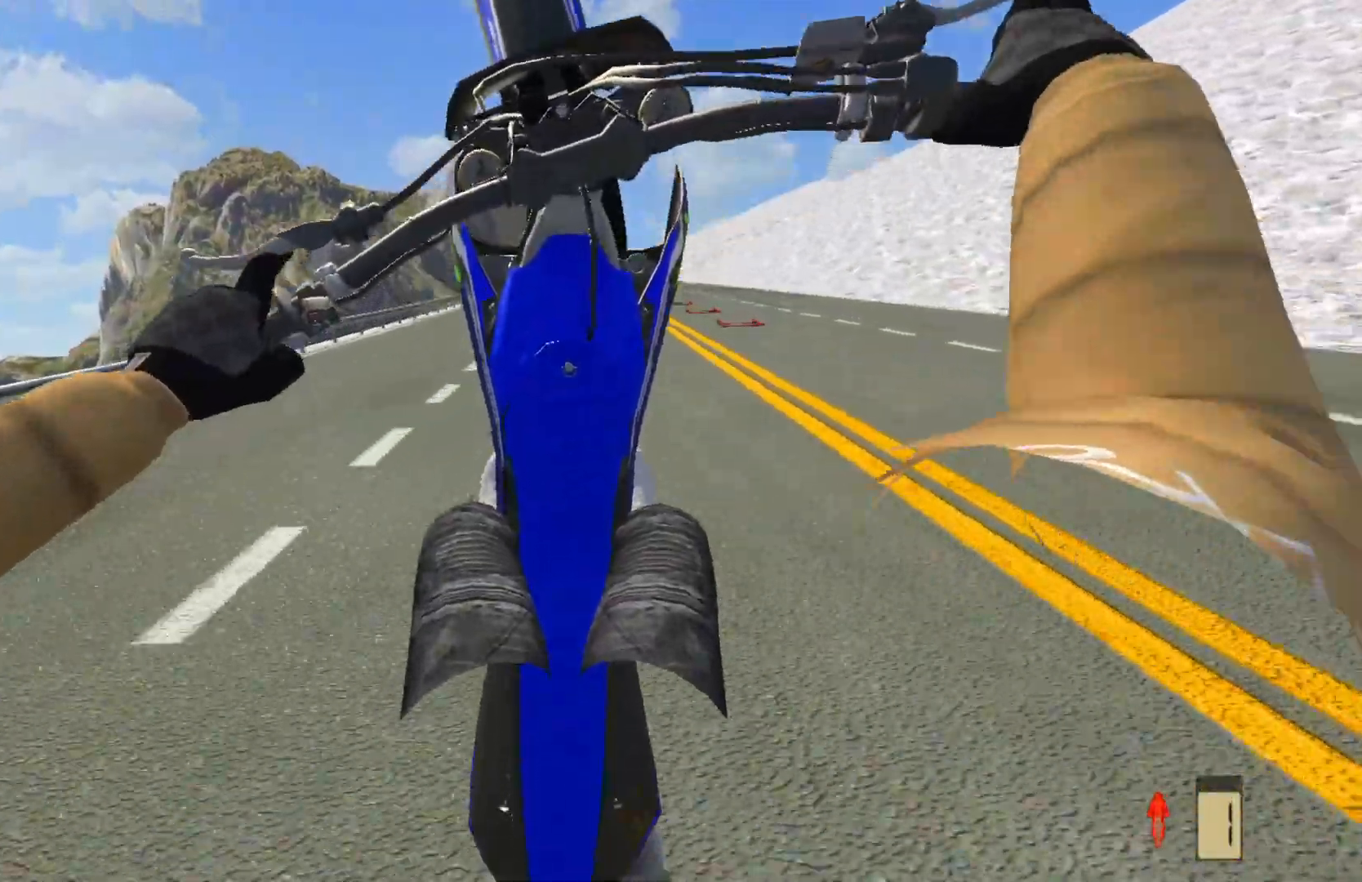
{"buttons": [], "left_stick": "right", "right_stick": "center", "events": [[150, "L2", "down"], [150, "SQUARE", "down"], [267, "SQUARE", "up"], [300, "L2", "up"], [367, "L2", "down"], [467, "L2", "up"]]}
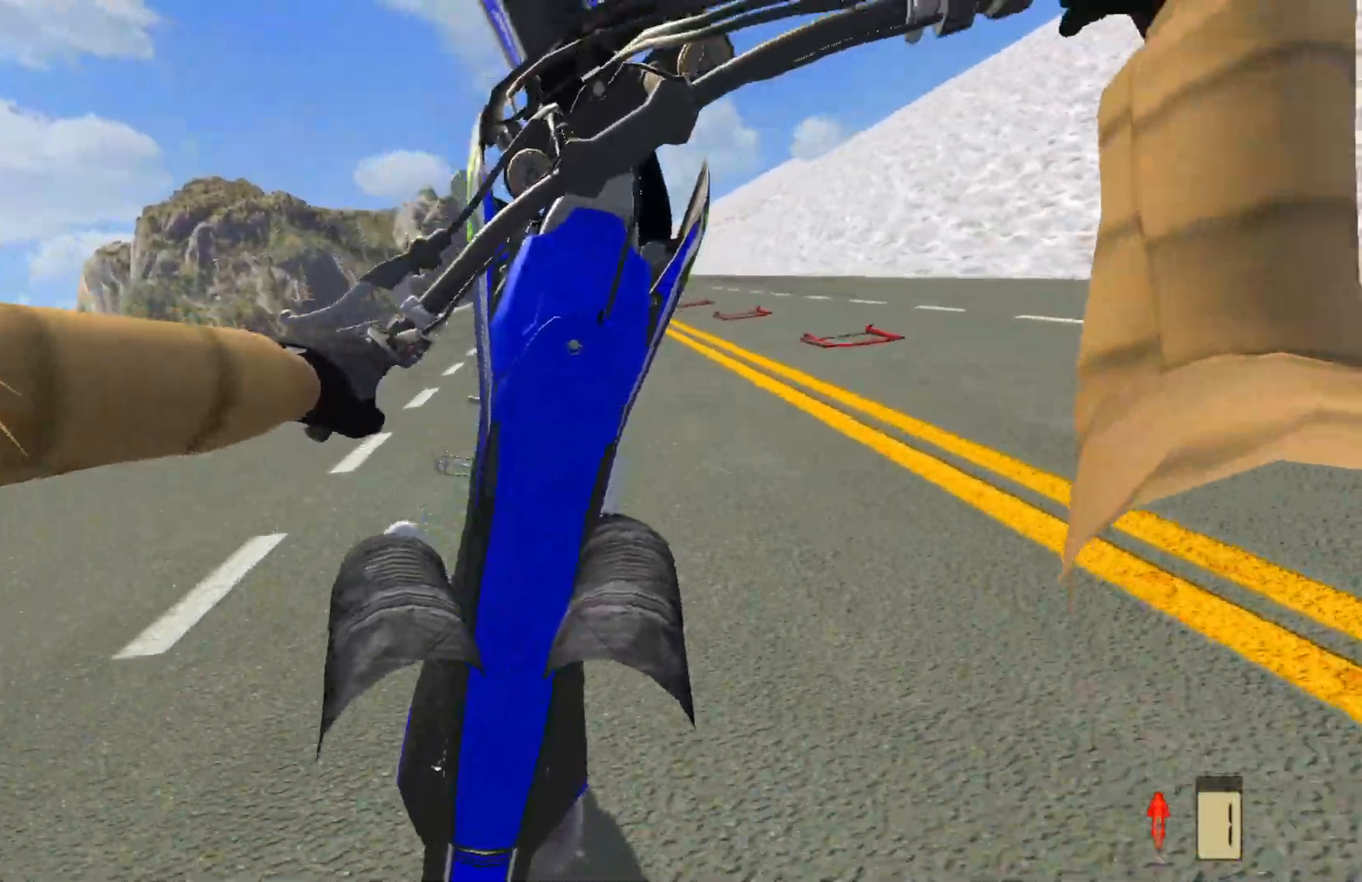
{"buttons": [], "left_stick": "center", "right_stick": "center", "events": [[467, "left_stick", "center"]]}
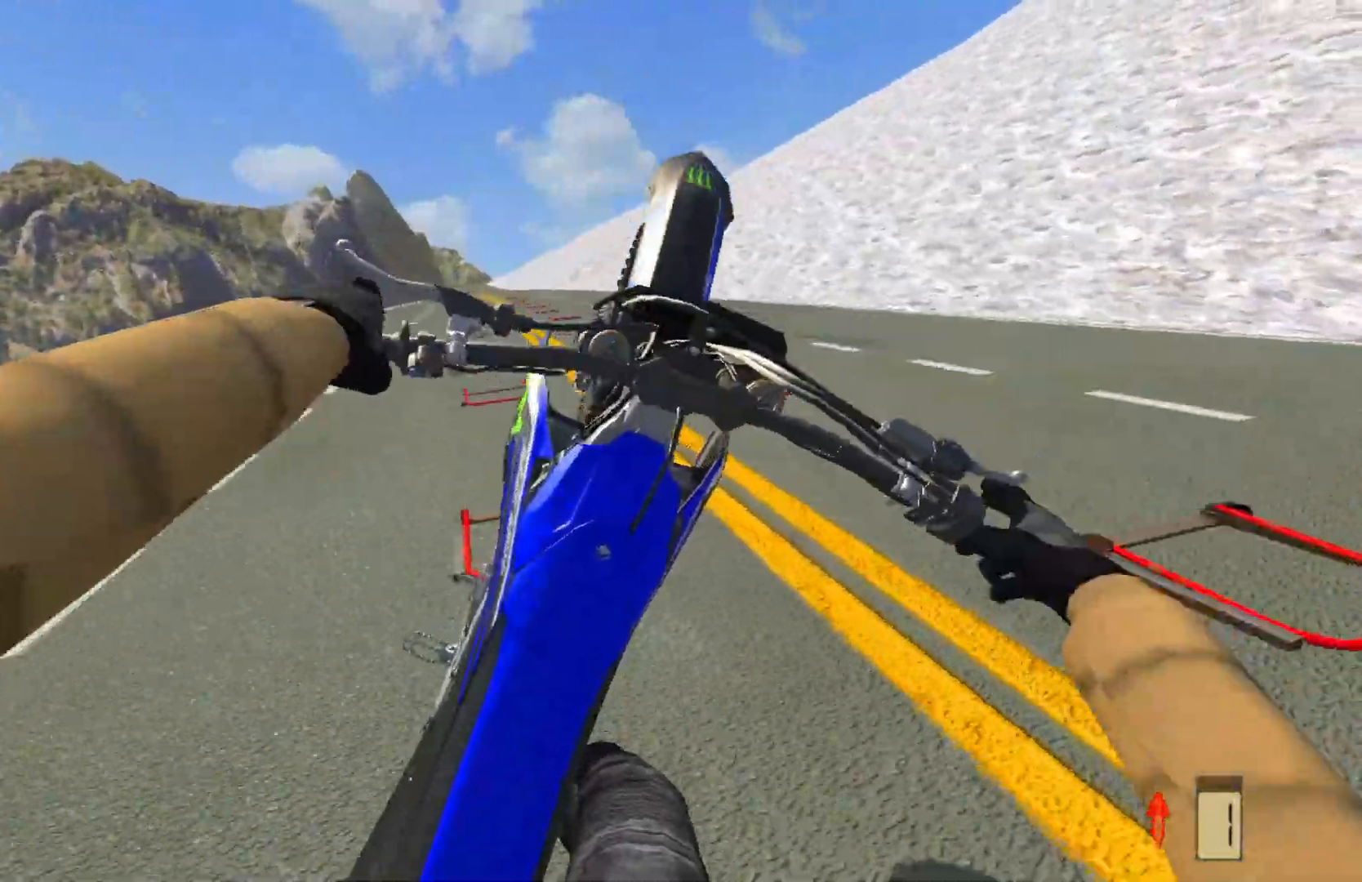
{"buttons": [], "left_stick": "left", "right_stick": "center", "events": [[17, "R2", "down"], [283, "left_stick", "left"], [367, "R2", "up"]]}
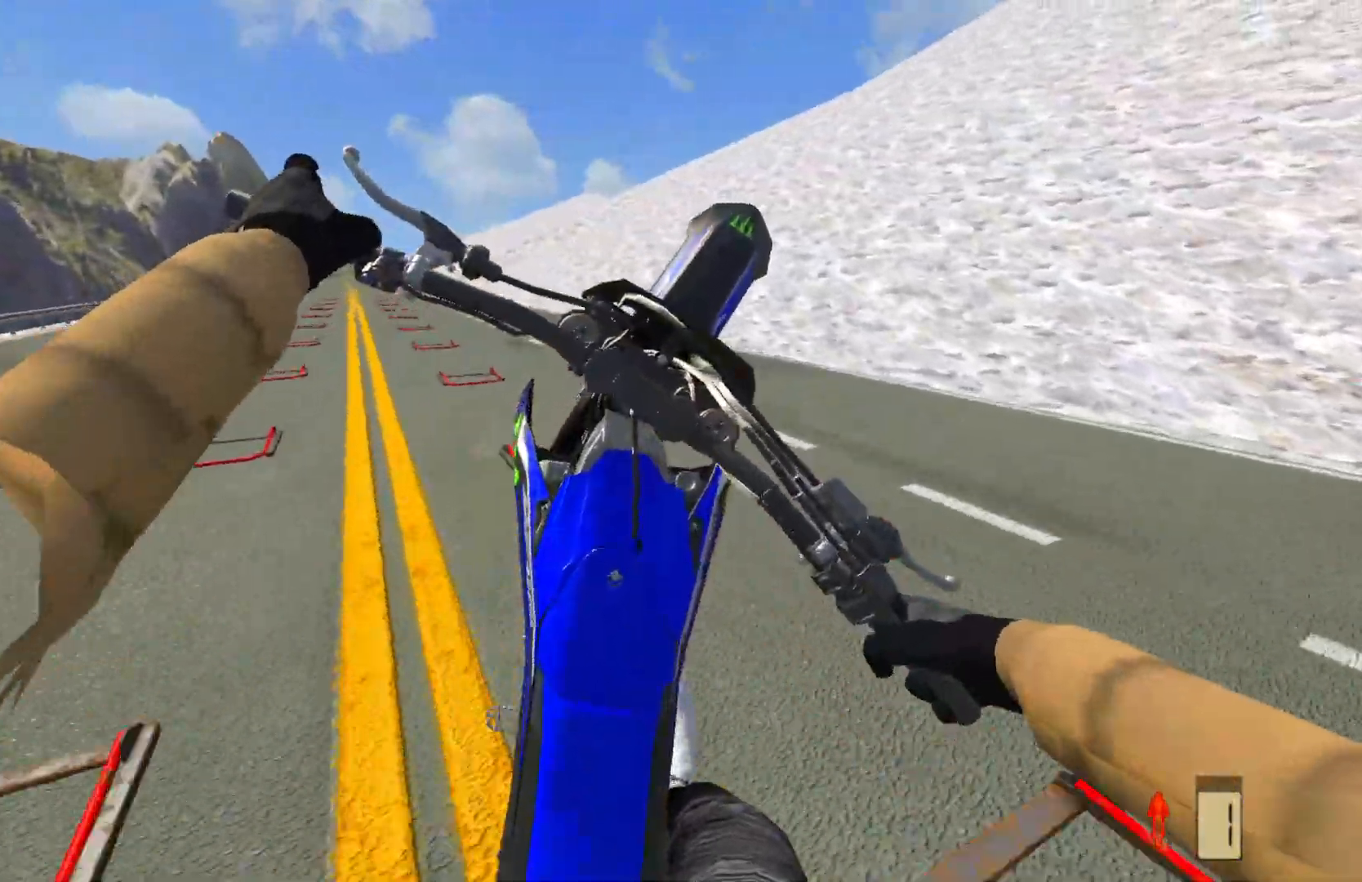
{"buttons": ["R2"], "left_stick": "left", "right_stick": "center", "events": [[50, "R2", "down"]]}
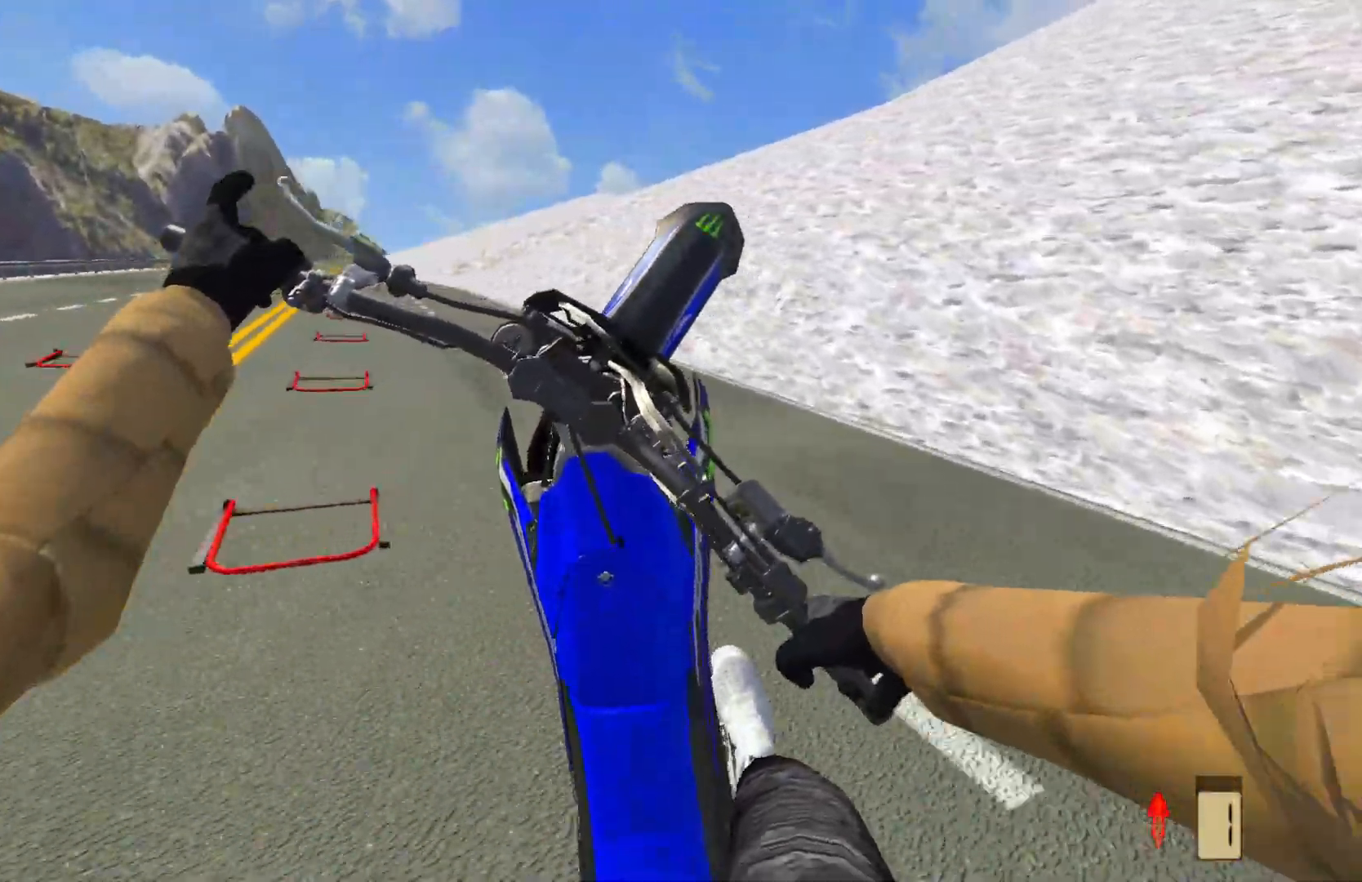
{"buttons": ["R2"], "left_stick": "left", "right_stick": "center", "events": []}
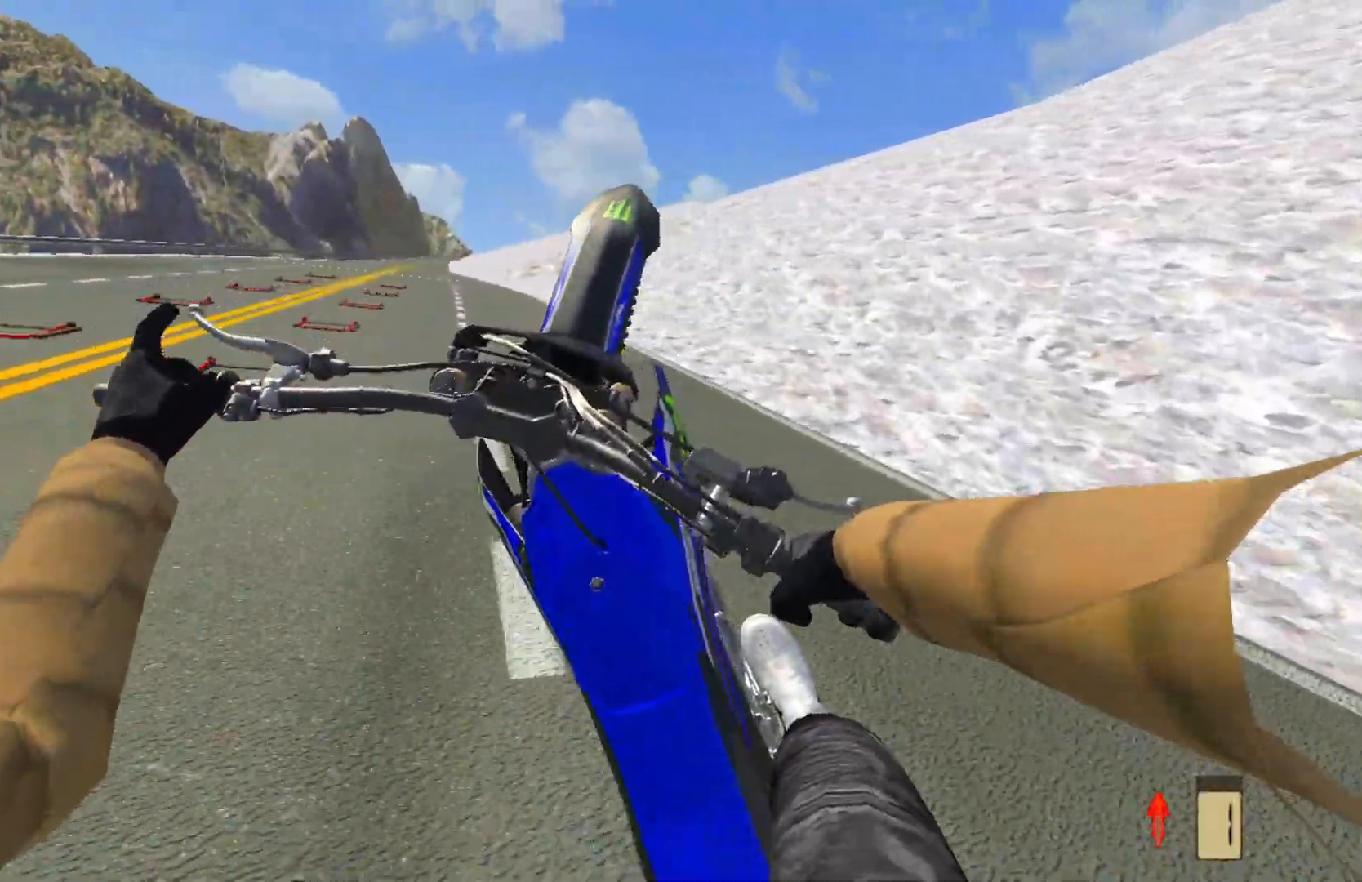
{"buttons": ["R2"], "left_stick": "up-left", "right_stick": "center", "events": [[367, "left_stick", "up-left"]]}
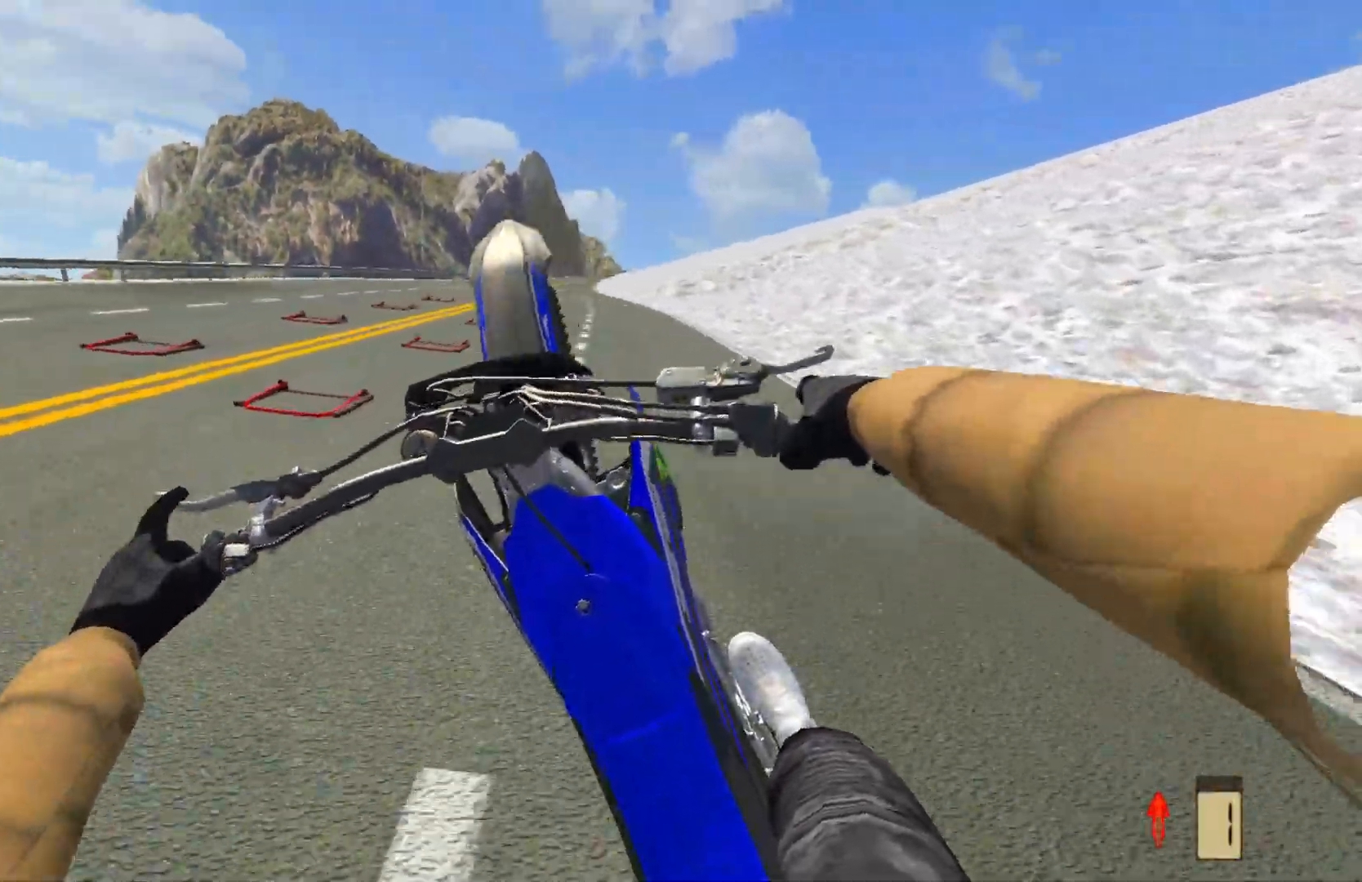
{"buttons": ["R2"], "left_stick": "up-right", "right_stick": "center", "events": [[283, "left_stick", "up-right"]]}
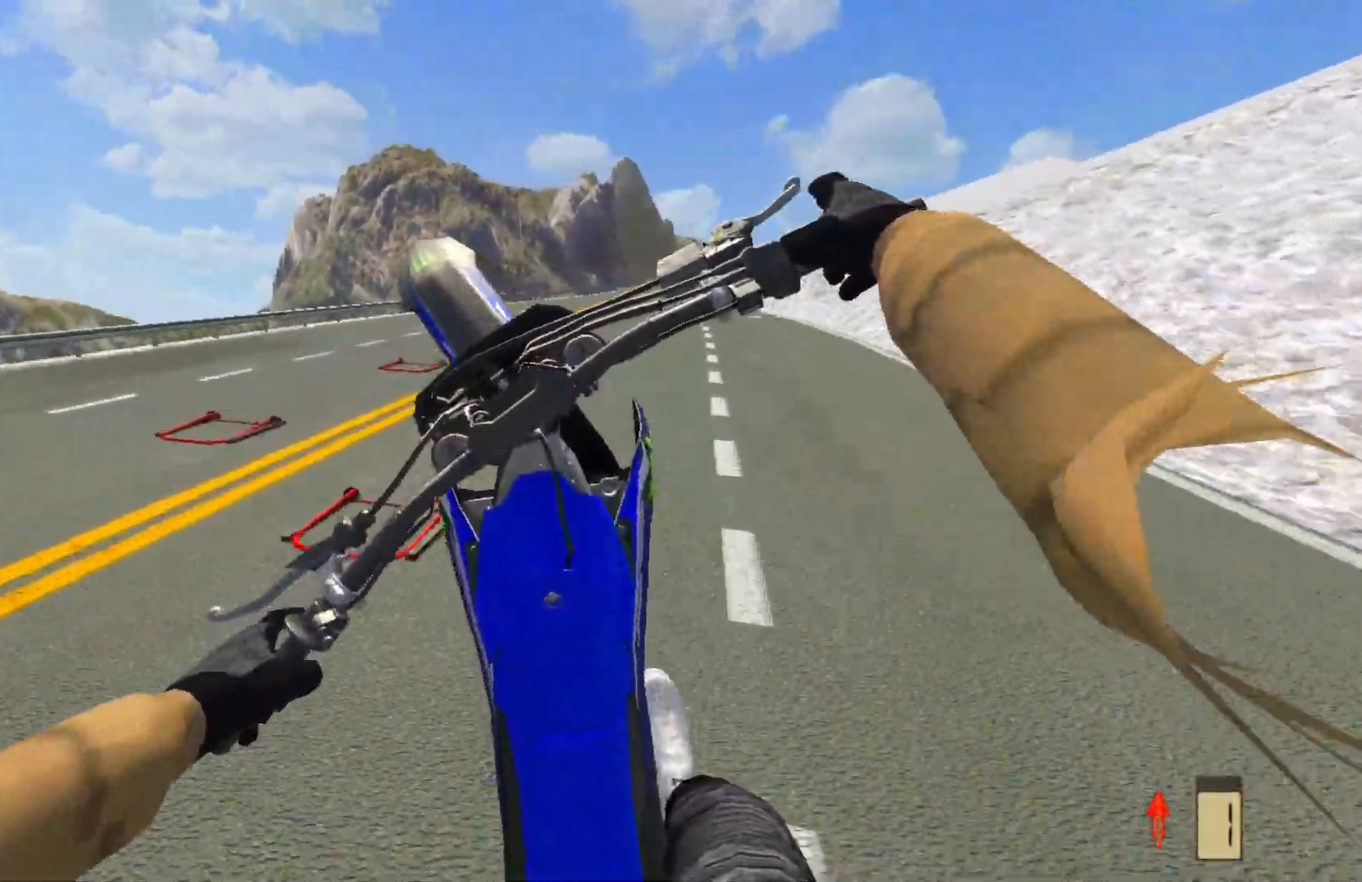
{"buttons": ["R2"], "left_stick": "right", "right_stick": "center", "events": [[17, "left_stick", "right"]]}
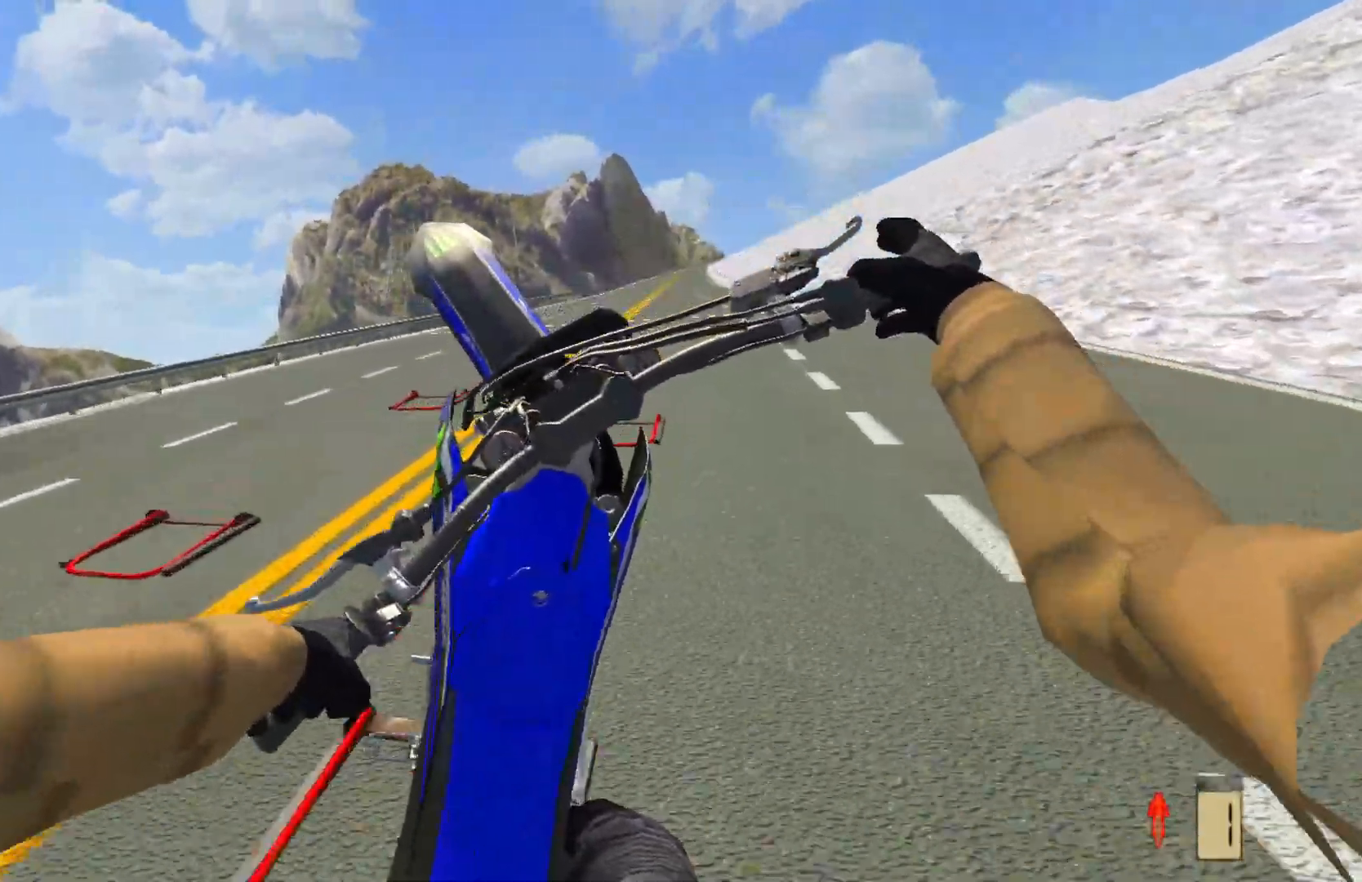
{"buttons": ["R2"], "left_stick": "up-right", "right_stick": "center", "events": [[450, "left_stick", "up-right"]]}
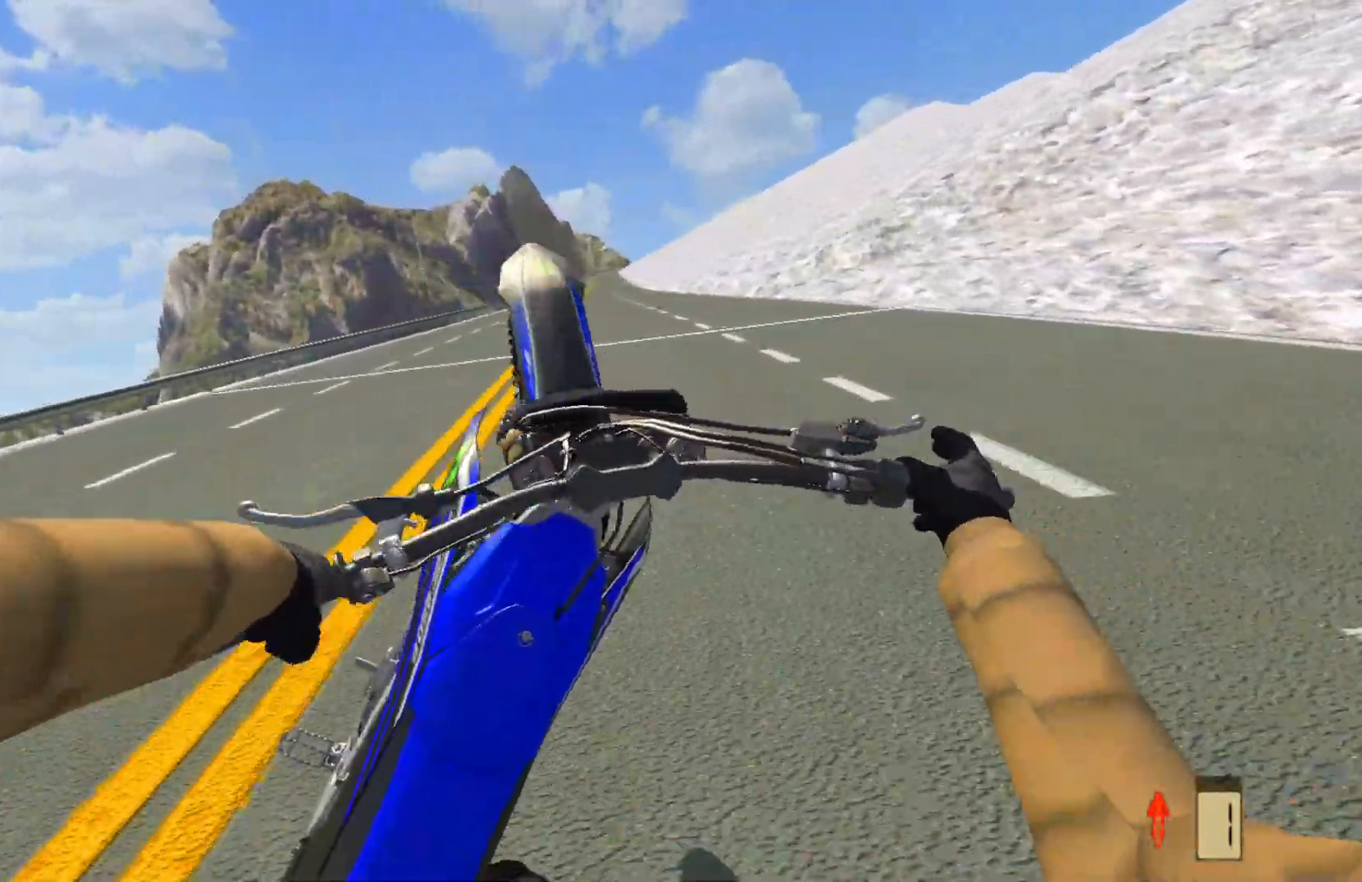
{"buttons": ["R2"], "left_stick": "up-left", "right_stick": "center", "events": [[217, "left_stick", "up"], [417, "left_stick", "up-left"]]}
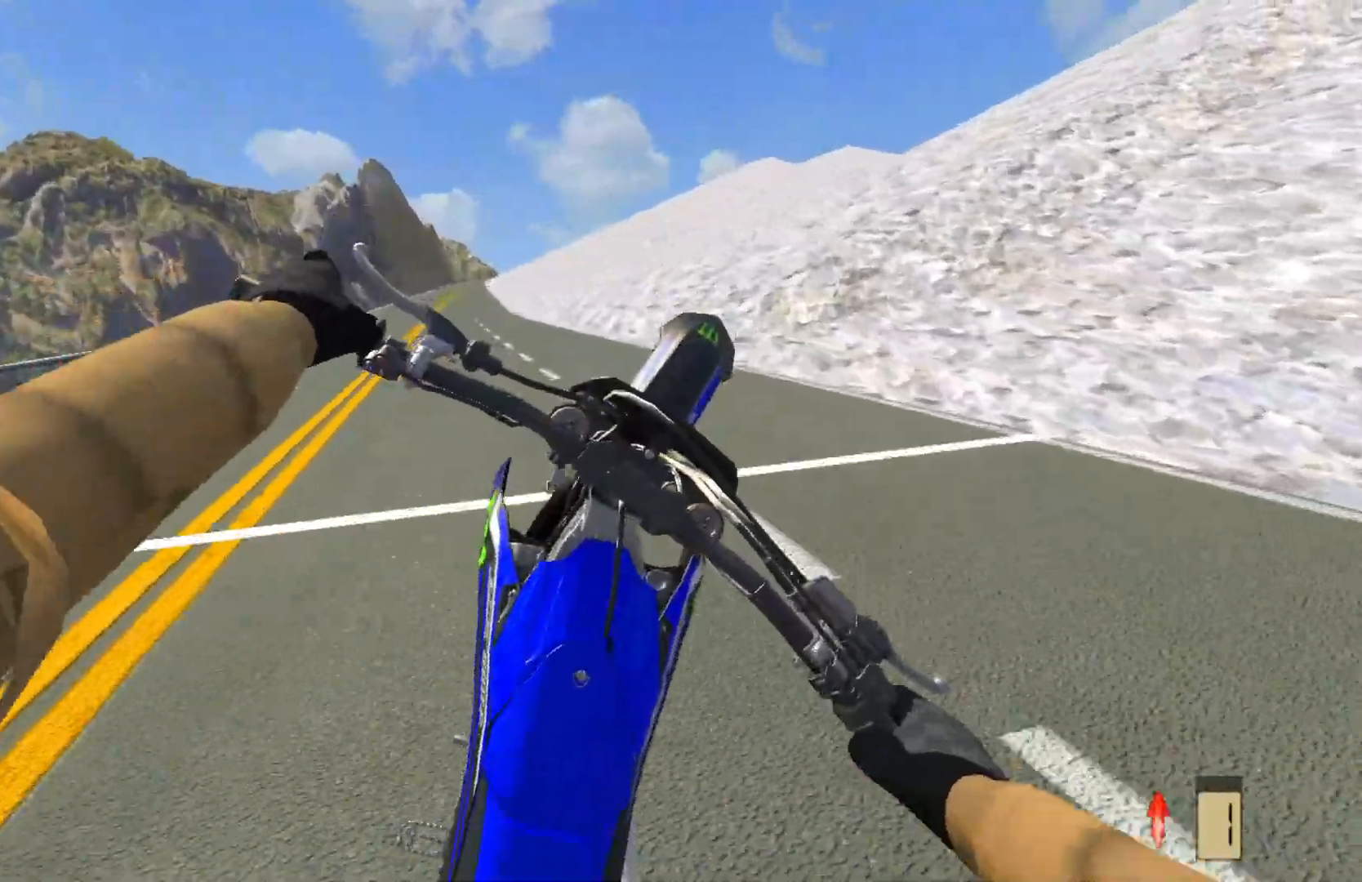
{"buttons": ["R2"], "left_stick": "left", "right_stick": "center", "events": [[233, "left_stick", "left"]]}
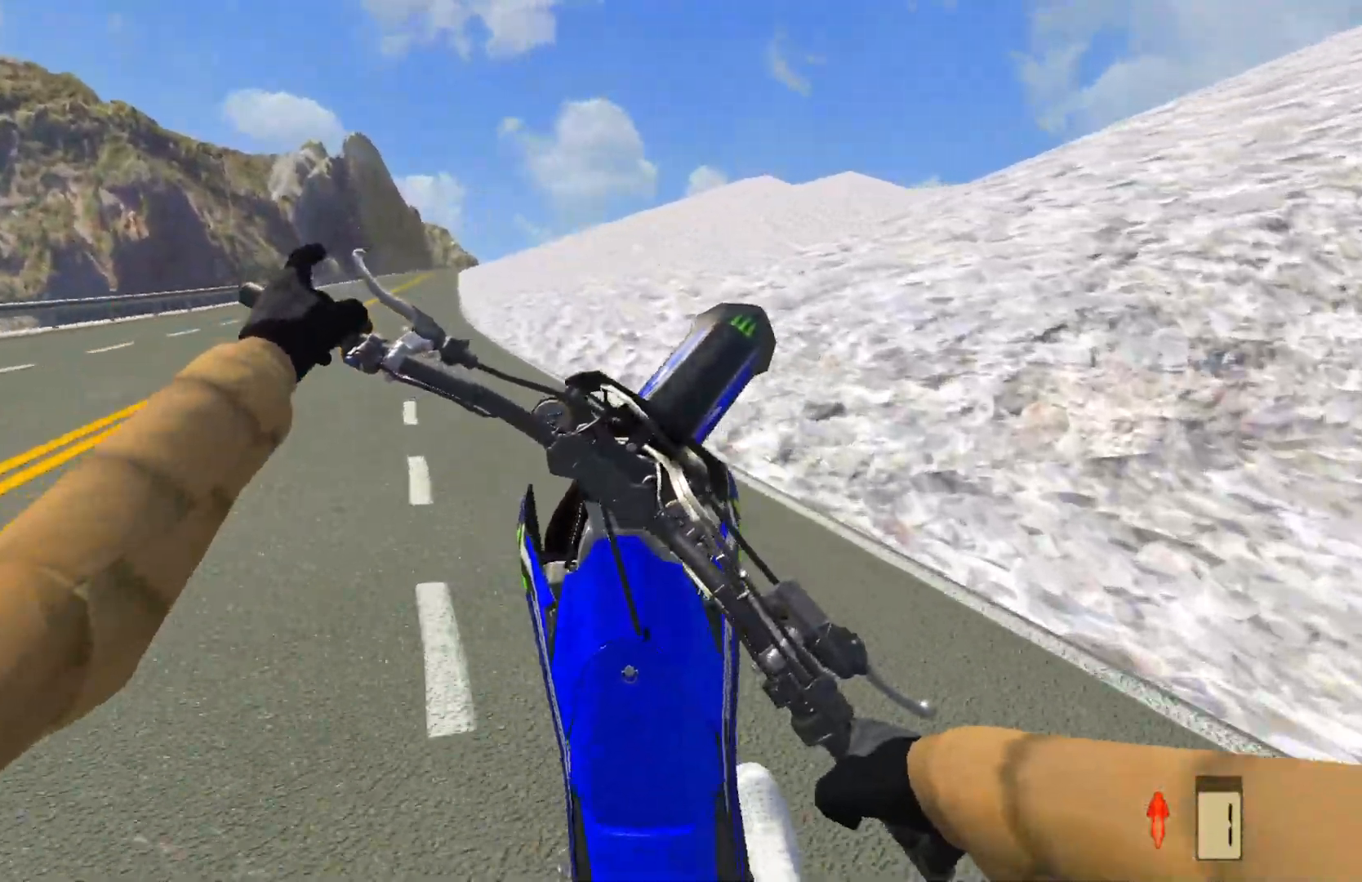
{"buttons": ["R2"], "left_stick": "left", "right_stick": "center", "events": []}
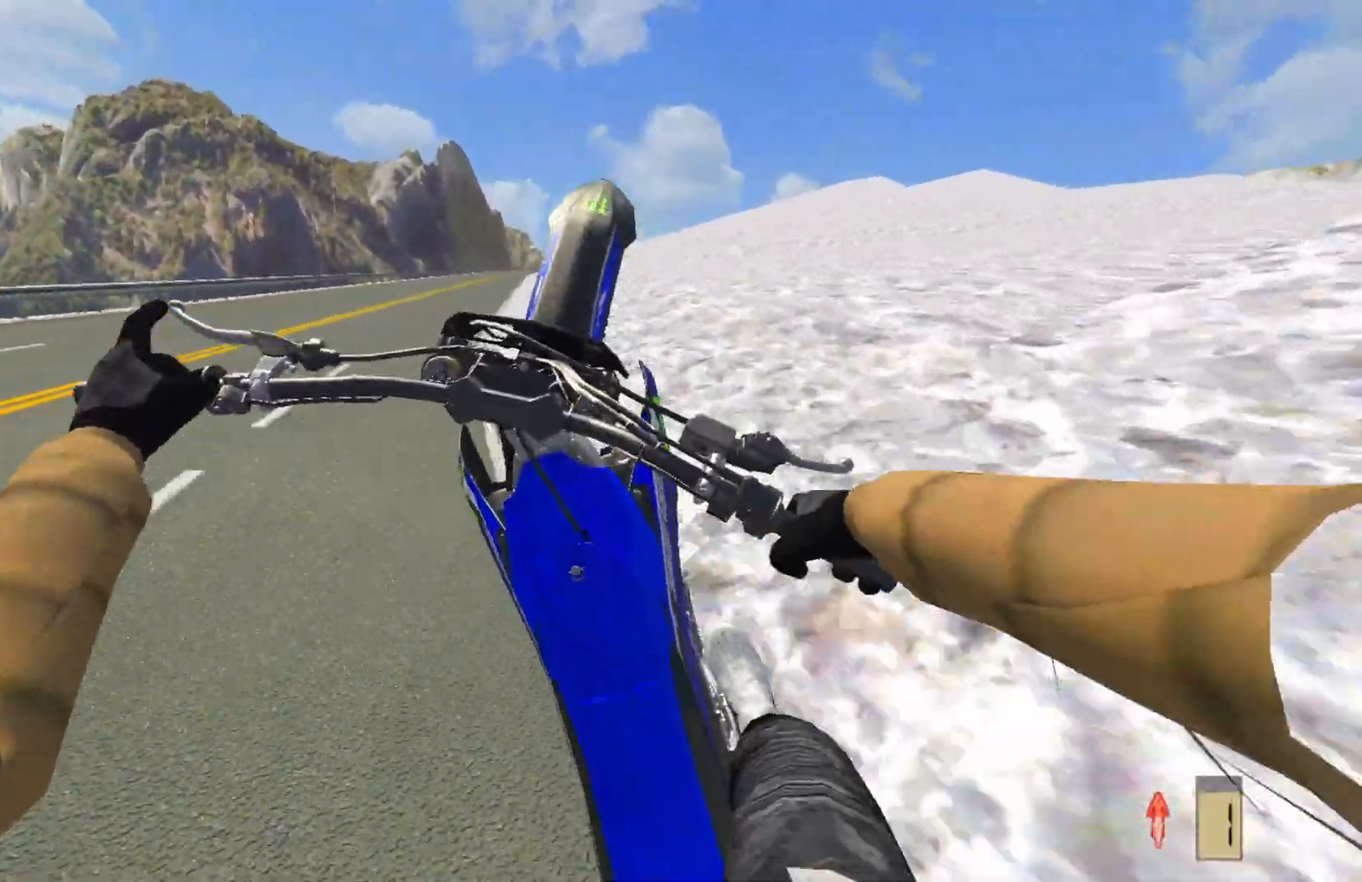
{"buttons": ["R2"], "left_stick": "left", "right_stick": "center", "events": []}
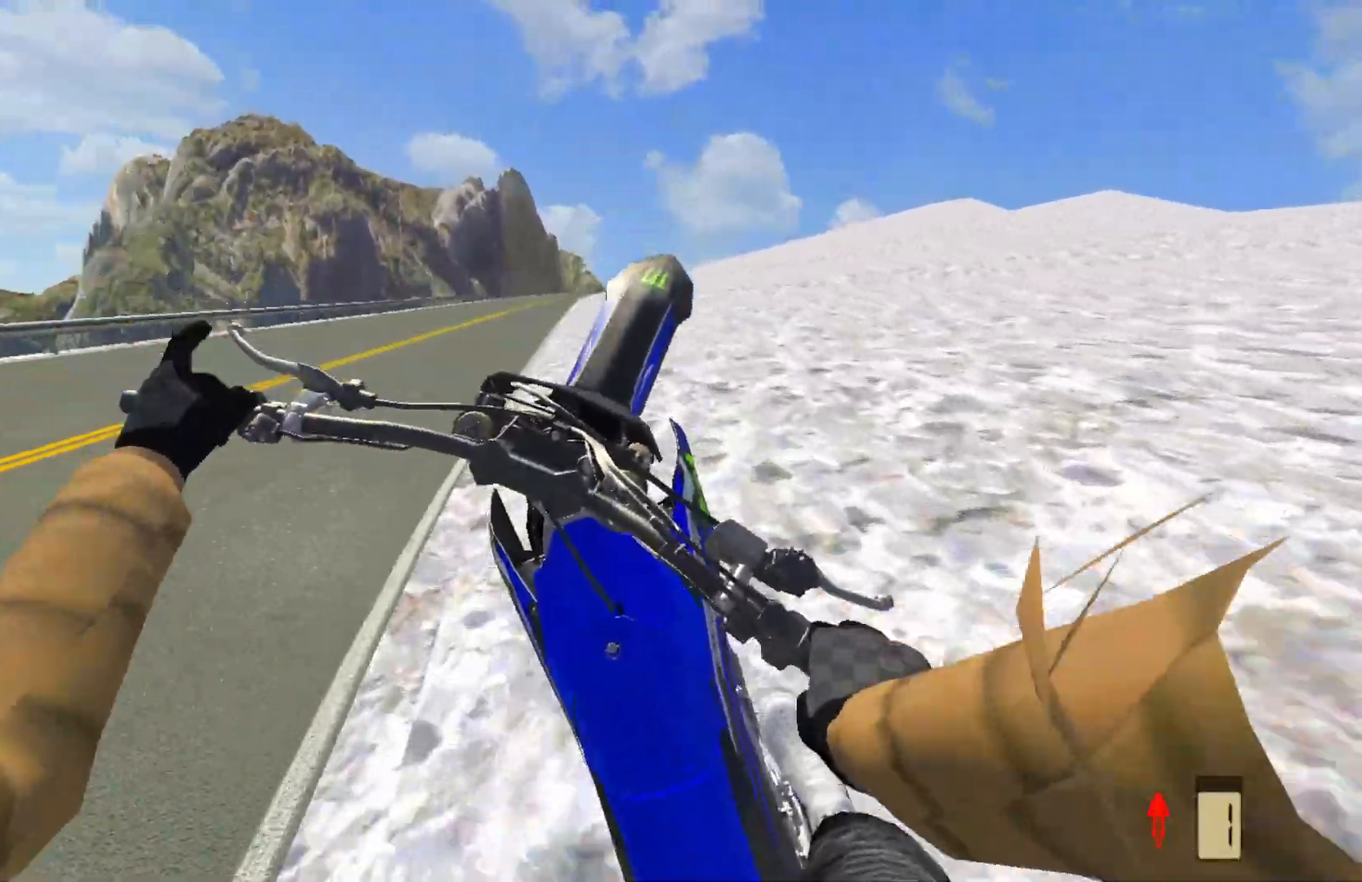
{"buttons": [], "left_stick": "left", "right_stick": "center", "events": [[233, "R2", "up"]]}
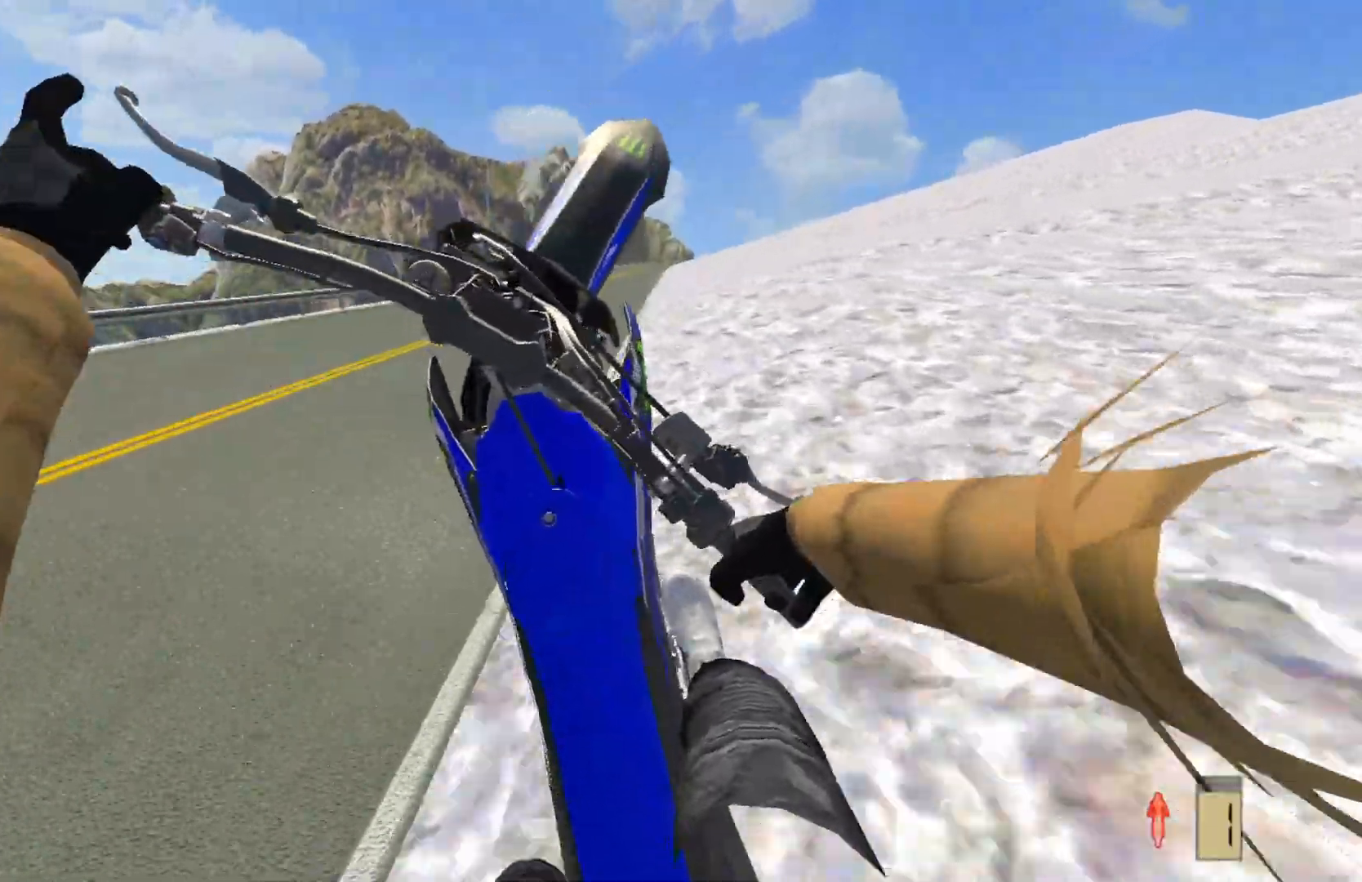
{"buttons": [], "left_stick": "center", "right_stick": "center", "events": [[117, "R2", "down"], [250, "left_stick", "center"], [400, "R2", "up"]]}
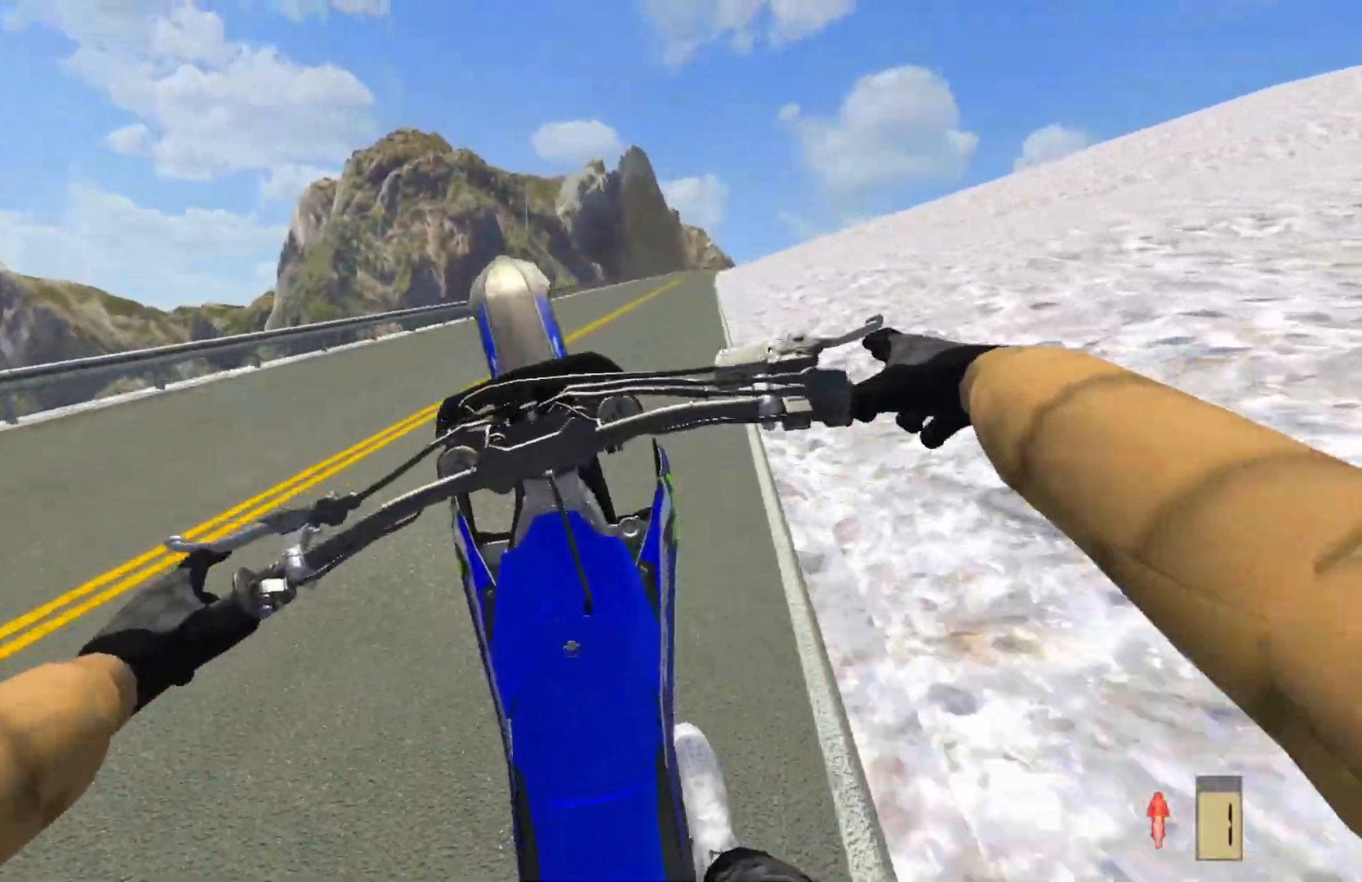
{"buttons": [], "left_stick": "right", "right_stick": "center", "events": [[33, "R2", "down"], [83, "left_stick", "up-right"], [133, "left_stick", "right"], [333, "R2", "up"]]}
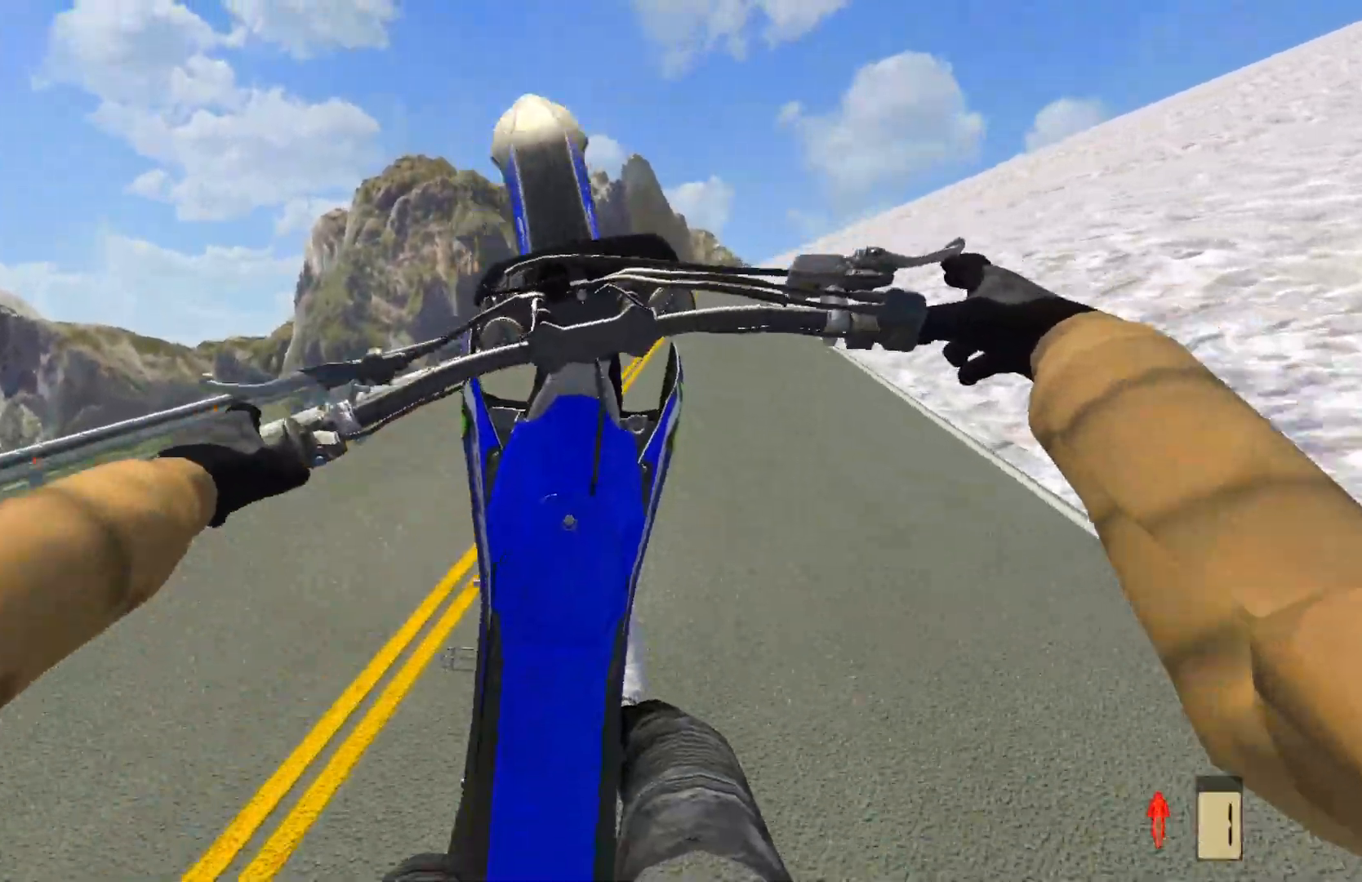
{"buttons": ["R2"], "left_stick": "right", "right_stick": "center", "events": [[67, "R2", "down"]]}
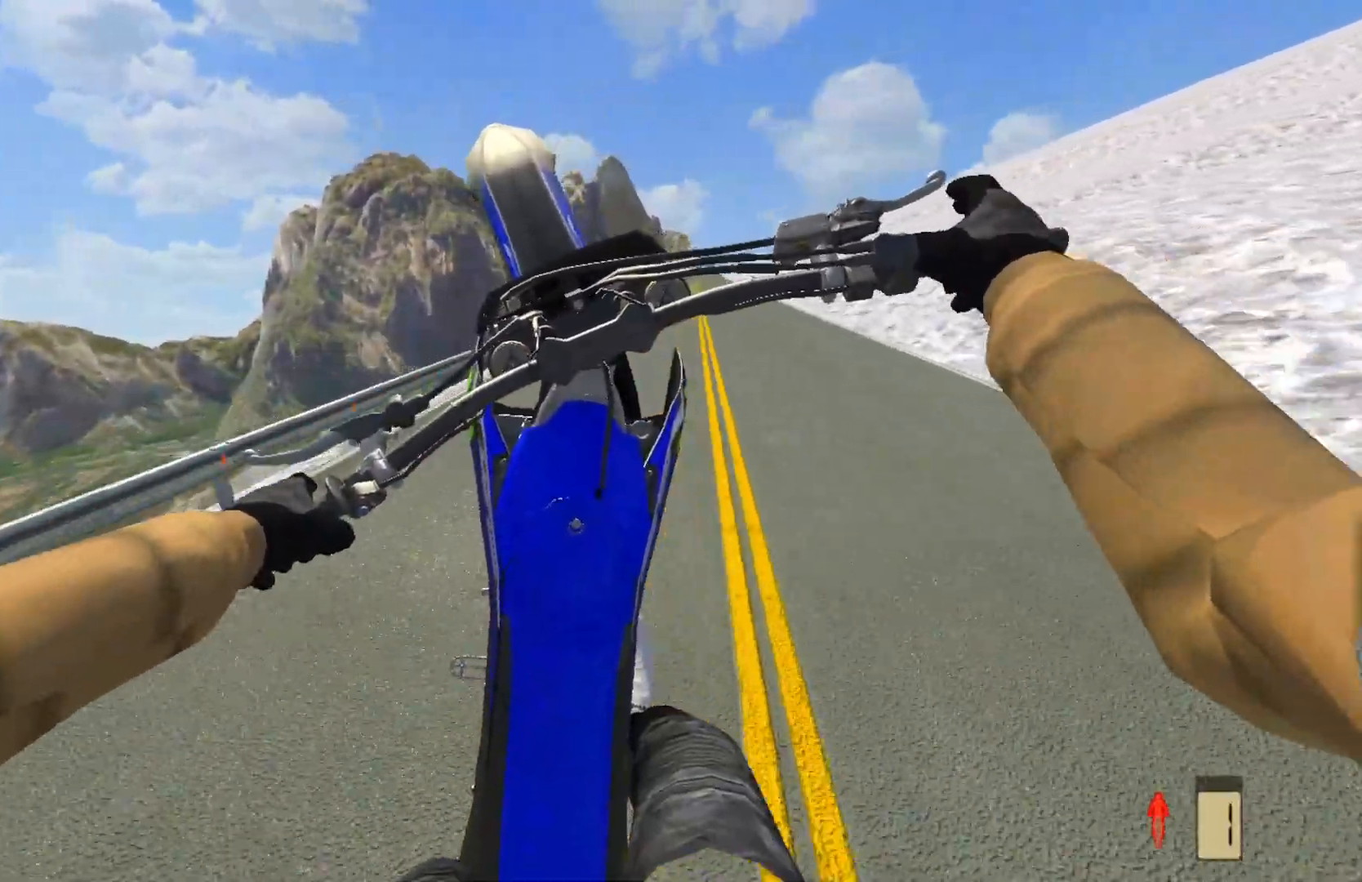
{"buttons": [], "left_stick": "right", "right_stick": "center", "events": [[450, "R2", "up"]]}
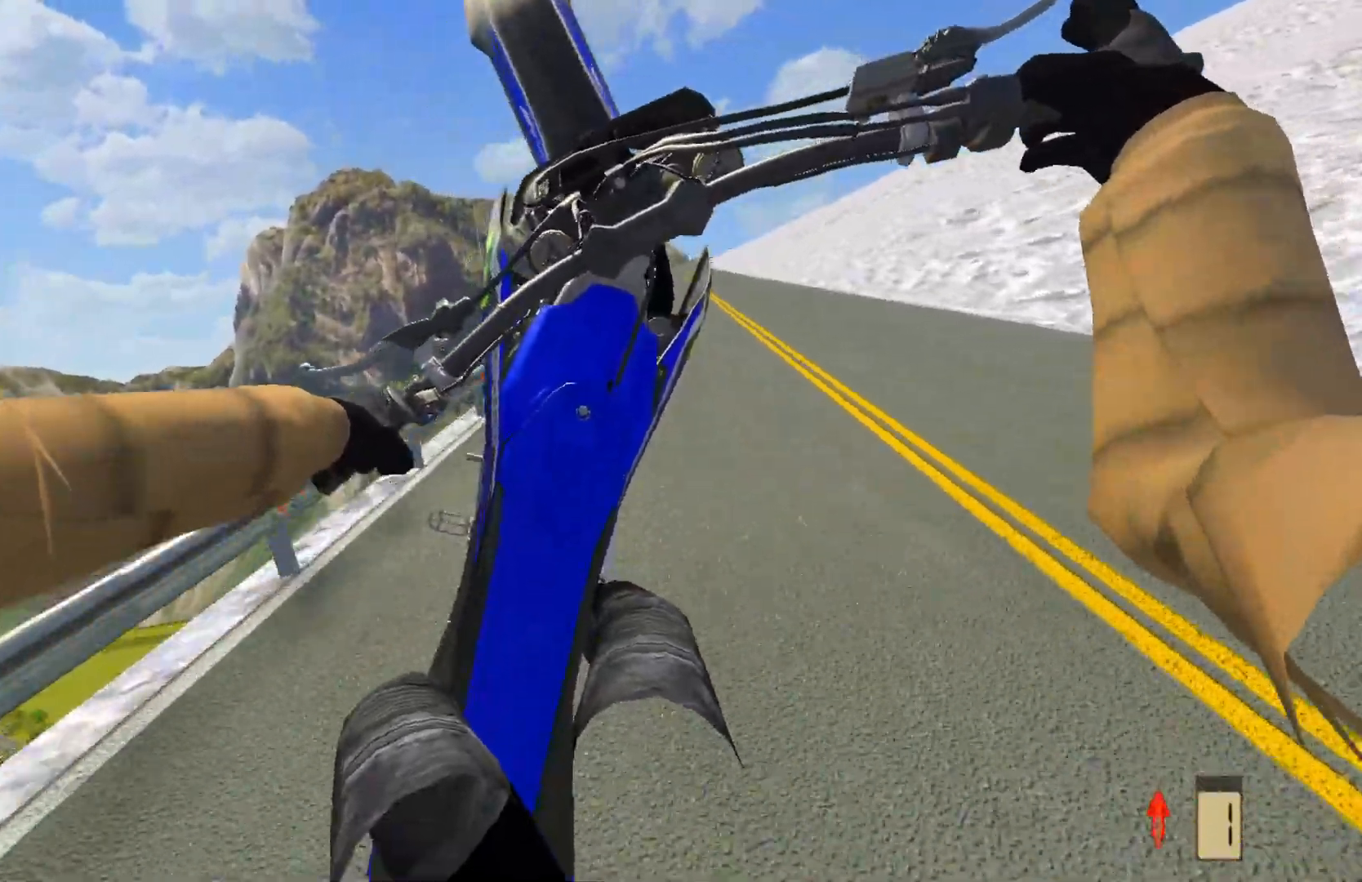
{"buttons": [], "left_stick": "right", "right_stick": "center", "events": []}
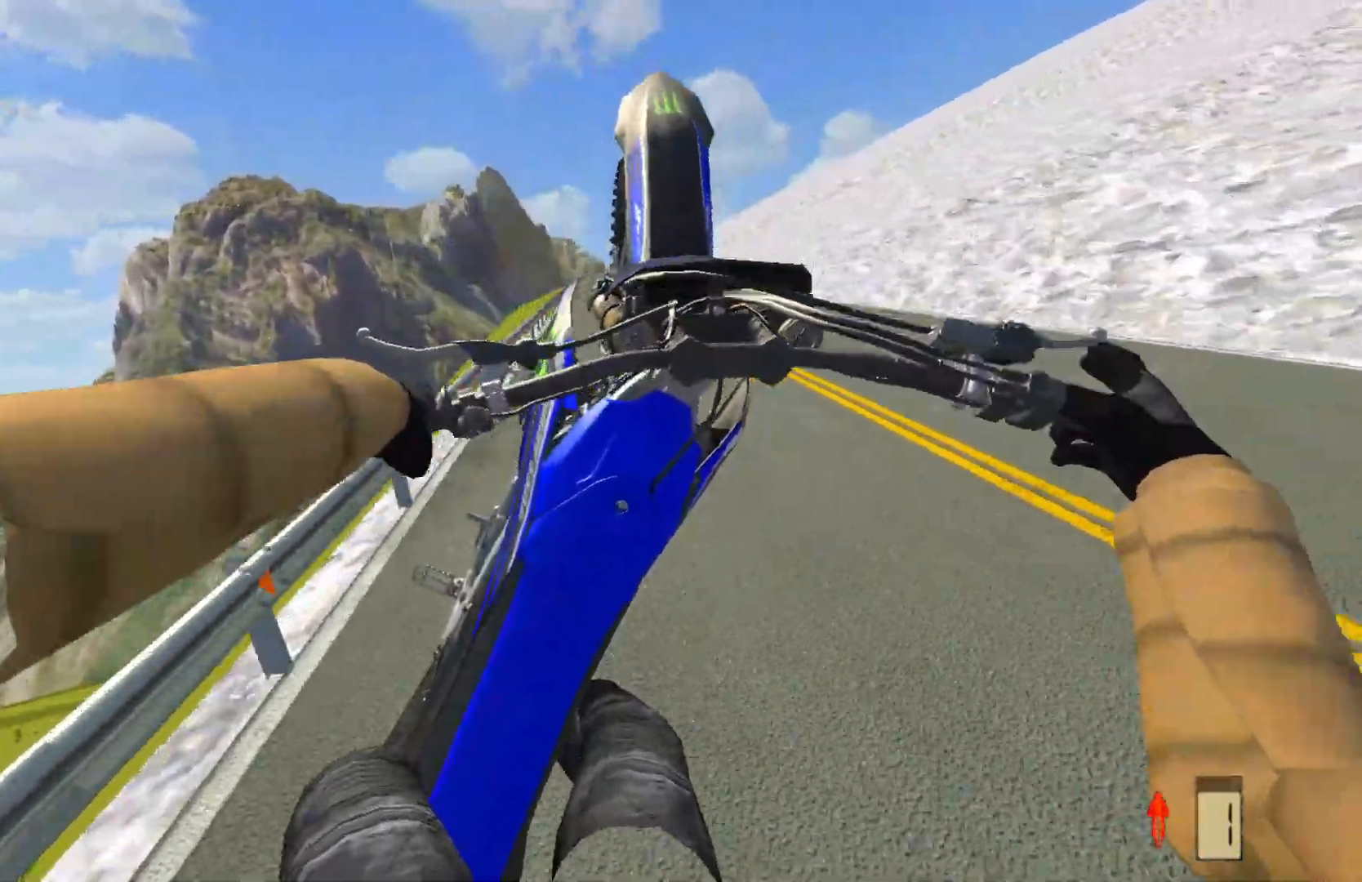
{"buttons": ["R2"], "left_stick": "left", "right_stick": "center", "events": [[67, "R2", "down"], [117, "left_stick", "center"], [317, "left_stick", "left"], [383, "R2", "up"], [483, "R2", "down"]]}
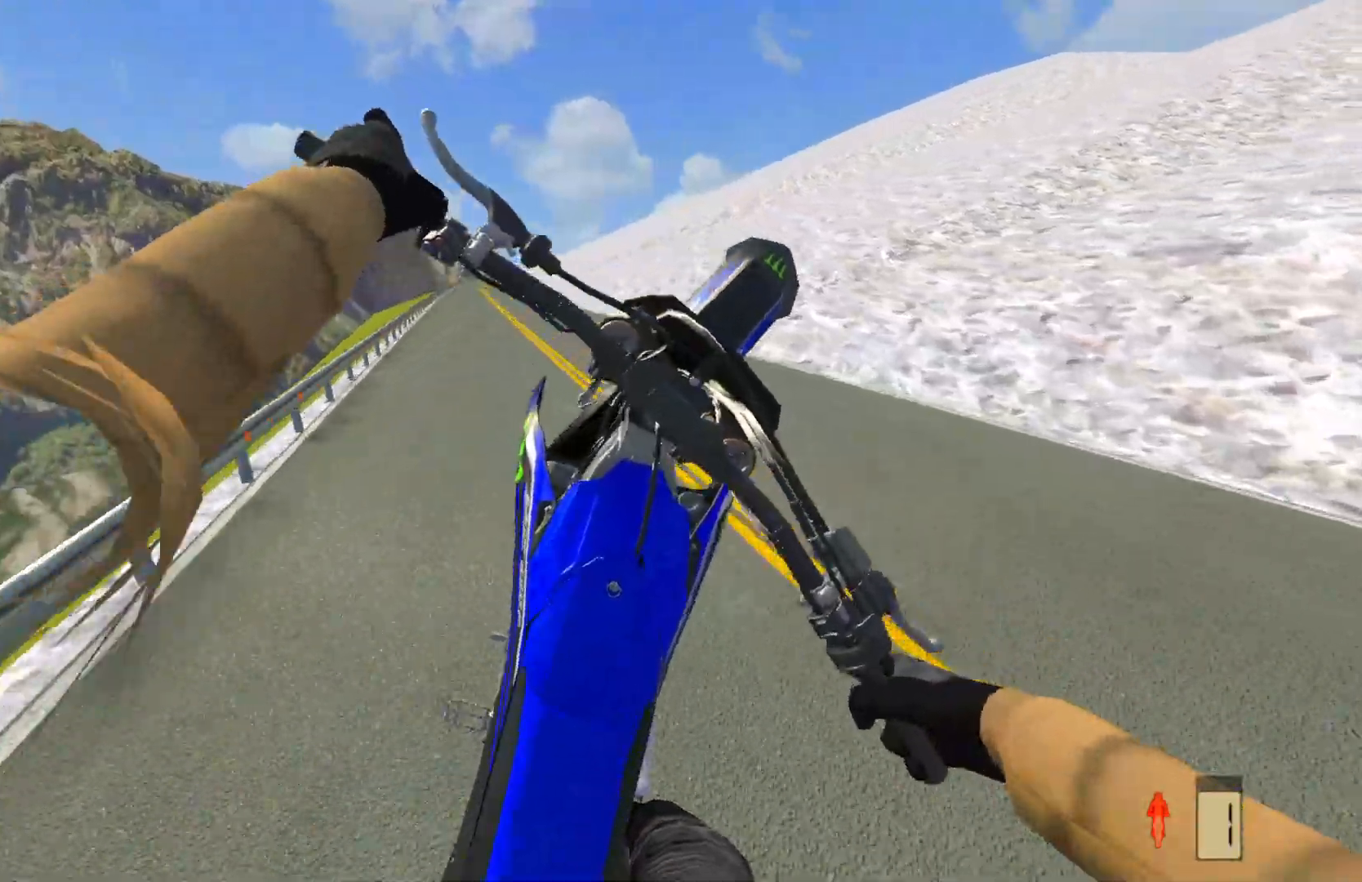
{"buttons": ["R2"], "left_stick": "left", "right_stick": "center", "events": []}
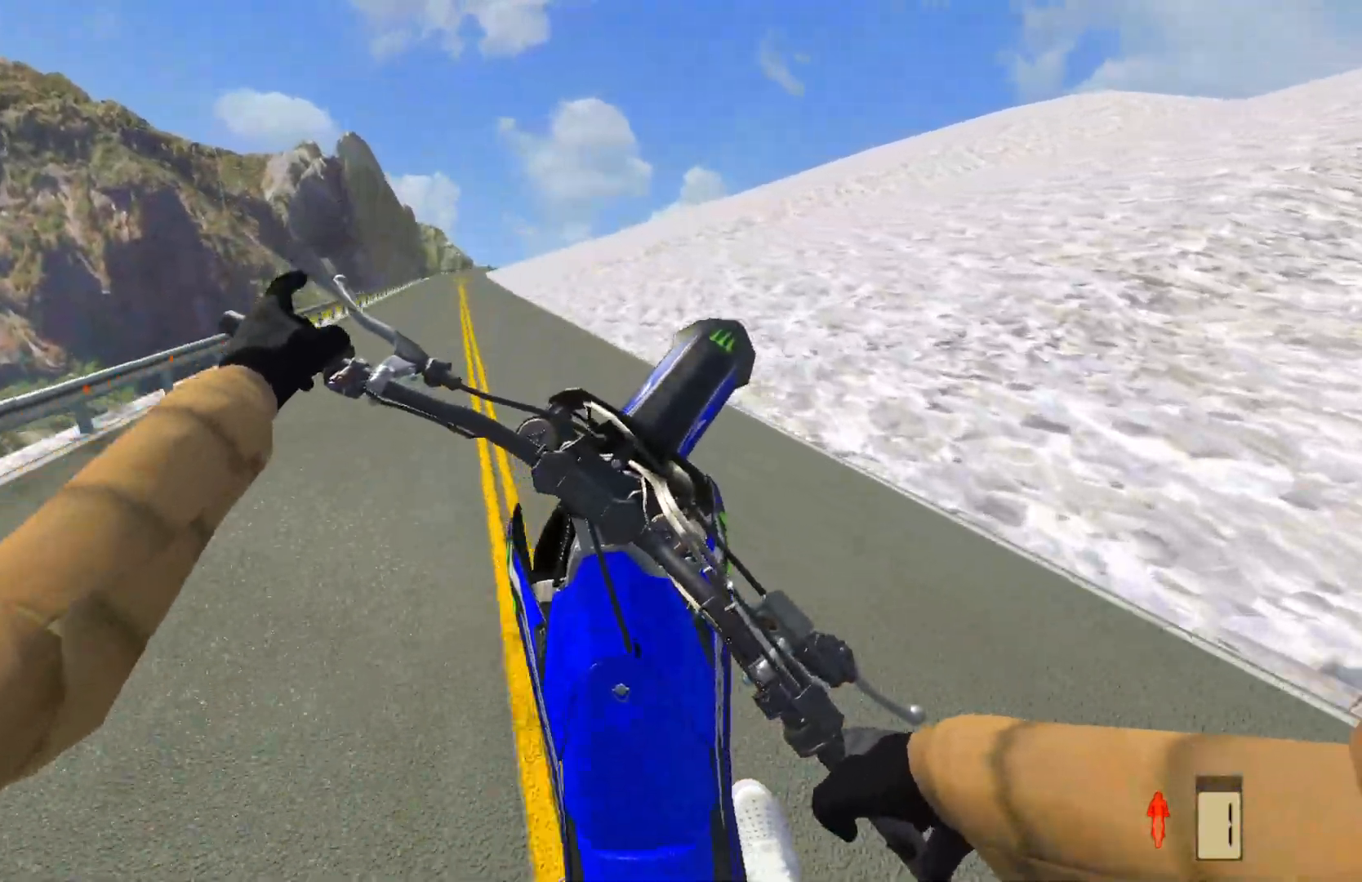
{"buttons": ["R2"], "left_stick": "left", "right_stick": "center", "events": [[400, "R2", "up"], [483, "R2", "down"]]}
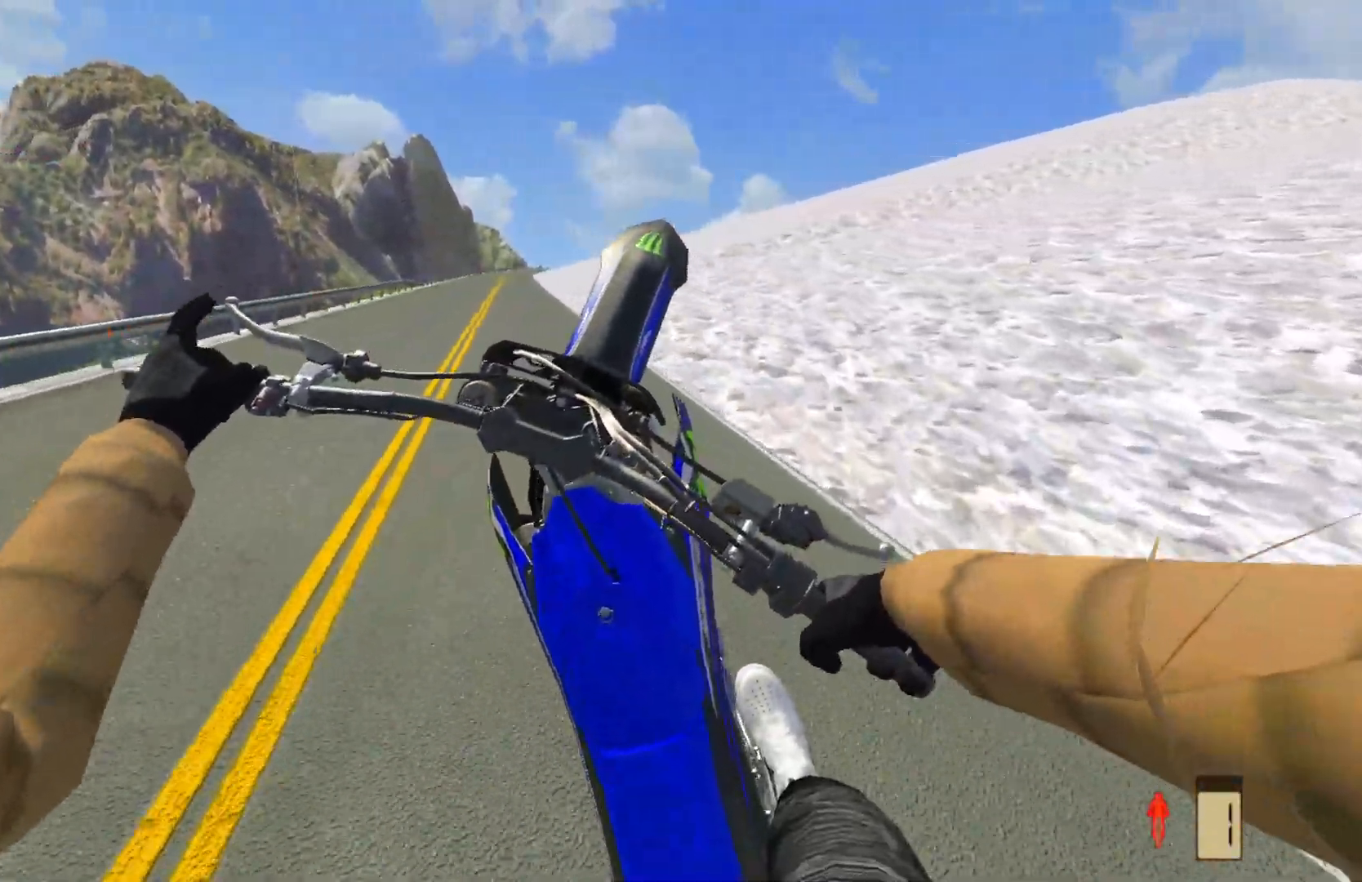
{"buttons": ["CROSS", "R2"], "left_stick": "center", "right_stick": "center", "events": [[250, "R2", "up"], [350, "left_stick", "center"], [433, "CROSS", "down"], [450, "R2", "down"]]}
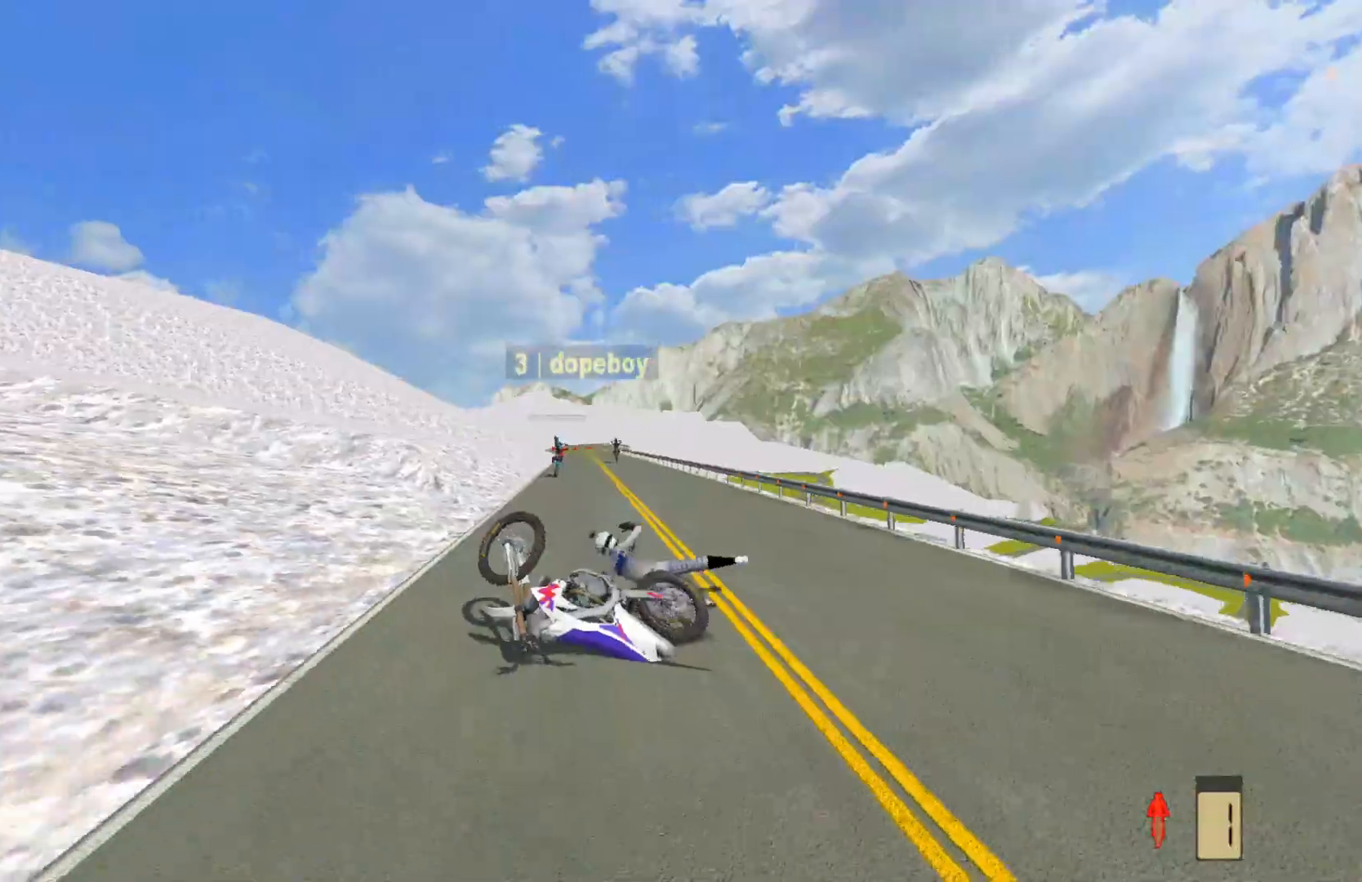
{"buttons": ["CROSS", "R2"], "left_stick": "center", "right_stick": "center"}